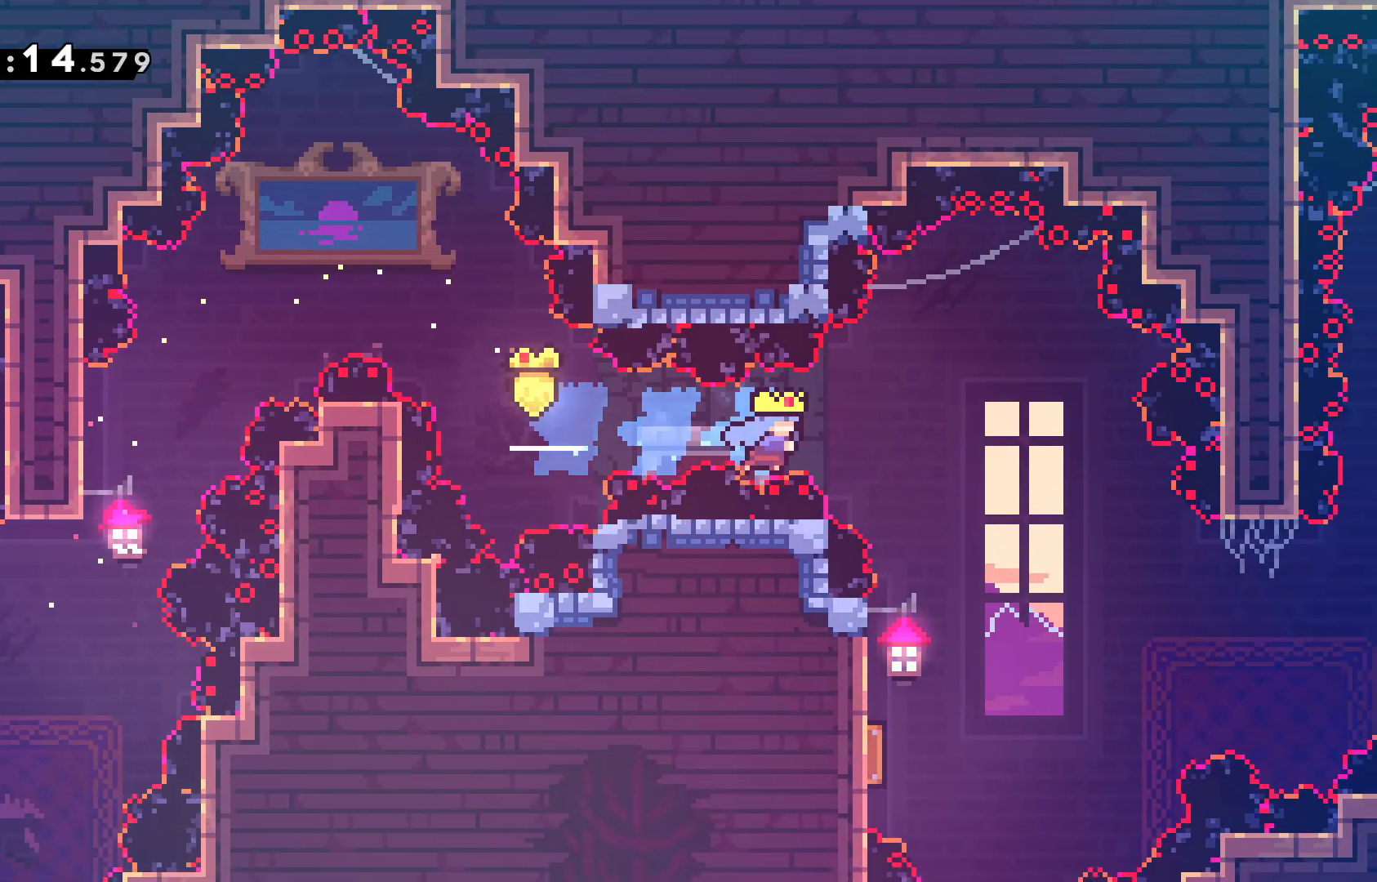
Gameplay with keyboard; each line is a JSON object with the keys held at the frame after it. "events" lists presses ("down") and releases ("up") of "dash", "demo", "down", "grab", "jump", "jump2", "left", "pause", "right" and "up" between this image and that frame as [ms after this image, input, new state], when the widget could be followed in between. No other keys are recorded. Mouse input is not recorded. Key names are as the overlay labels them; some are game actions (e.g. jump) rather than physical keys.
{"keys": ["left", "right"], "events": [[183, "right", "up"], [317, "left", "down"], [500, "right", "down"]]}
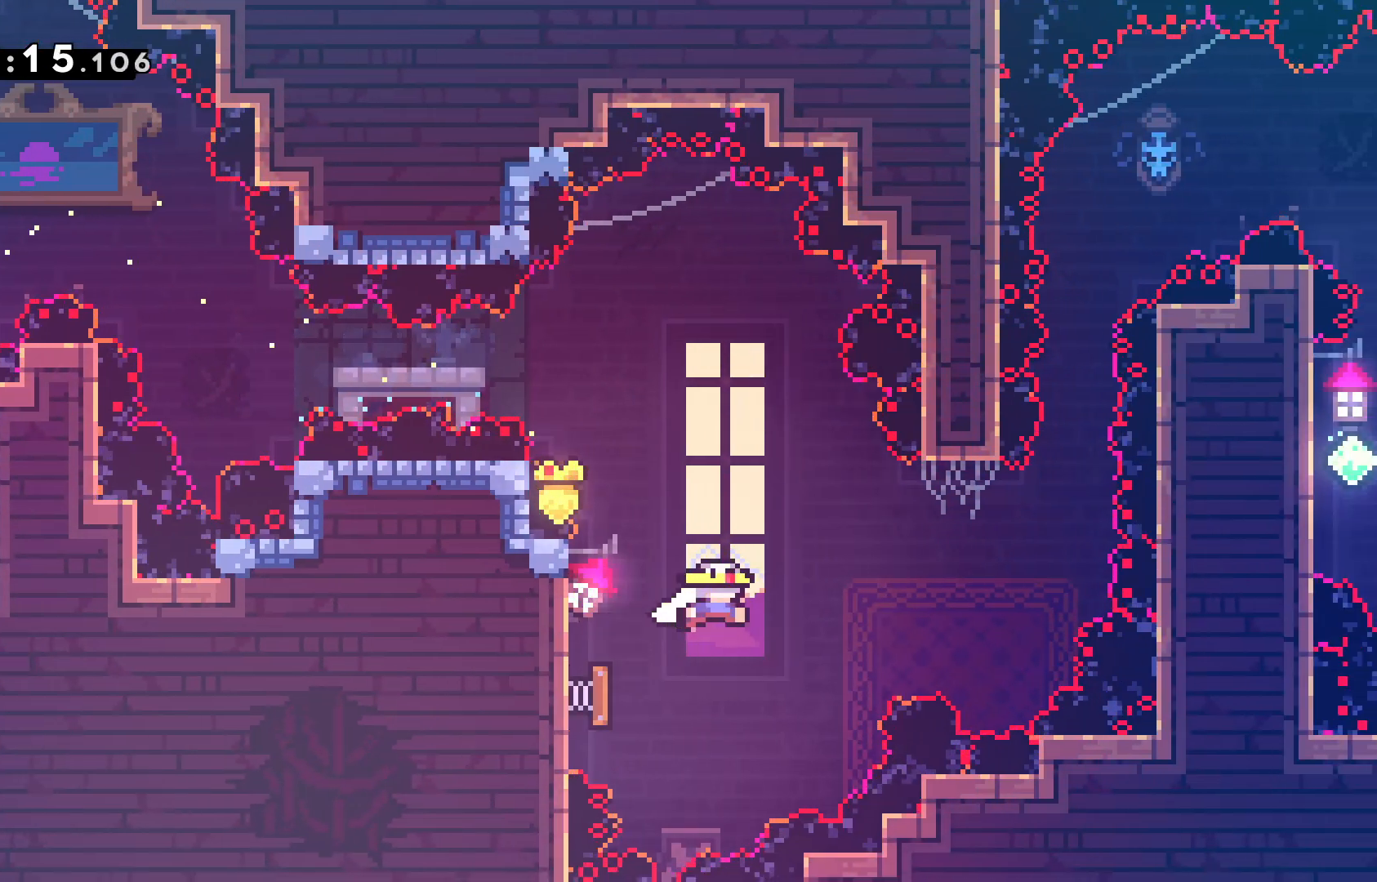
{"keys": ["up"], "events": [[50, "left", "up"], [467, "right", "up"], [467, "up", "down"]]}
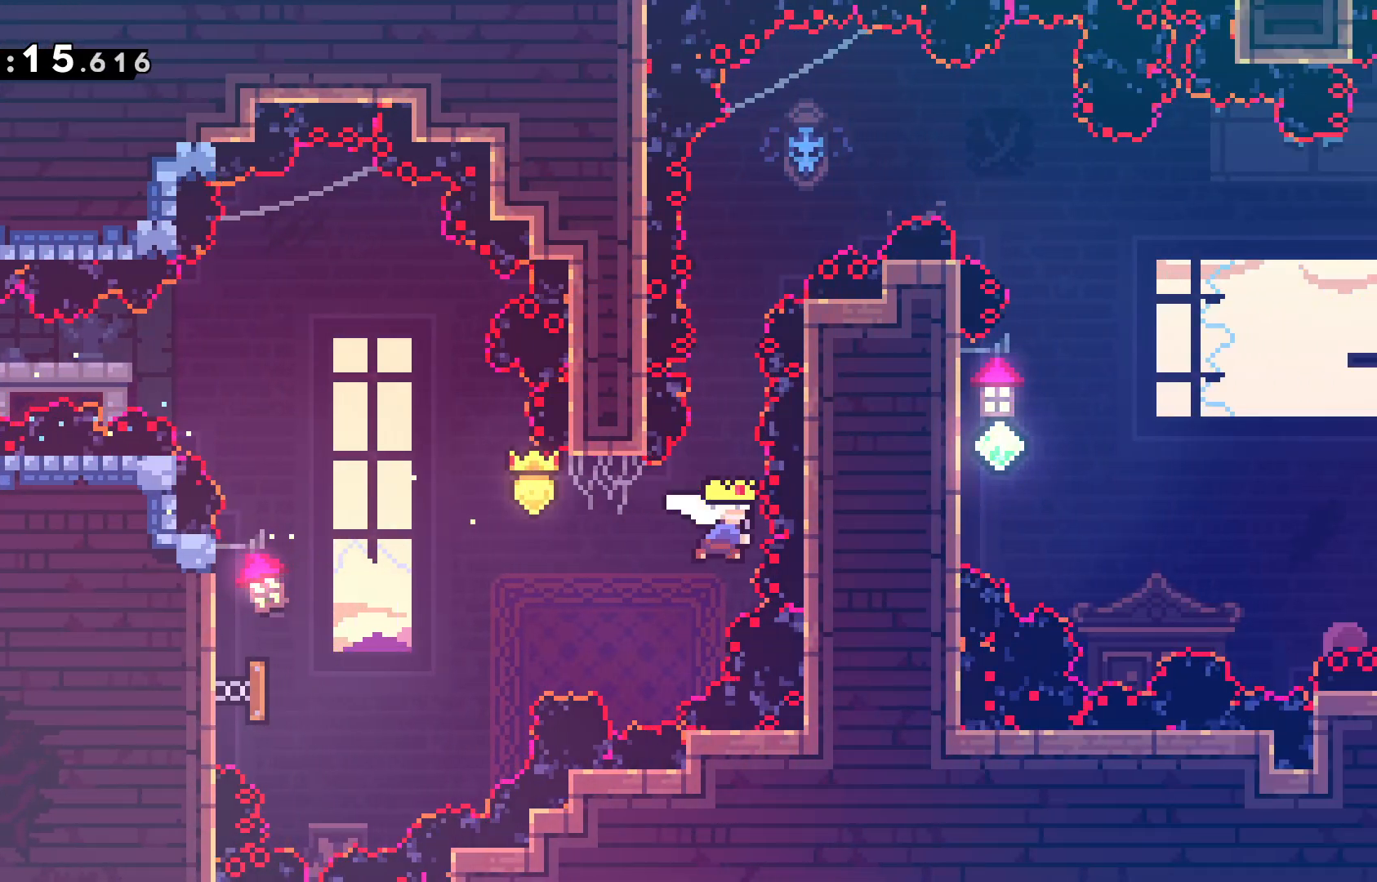
{"keys": ["dash", "right", "up"], "events": [[17, "dash", "down"], [200, "dash", "up"], [350, "right", "down"], [400, "dash", "down"]]}
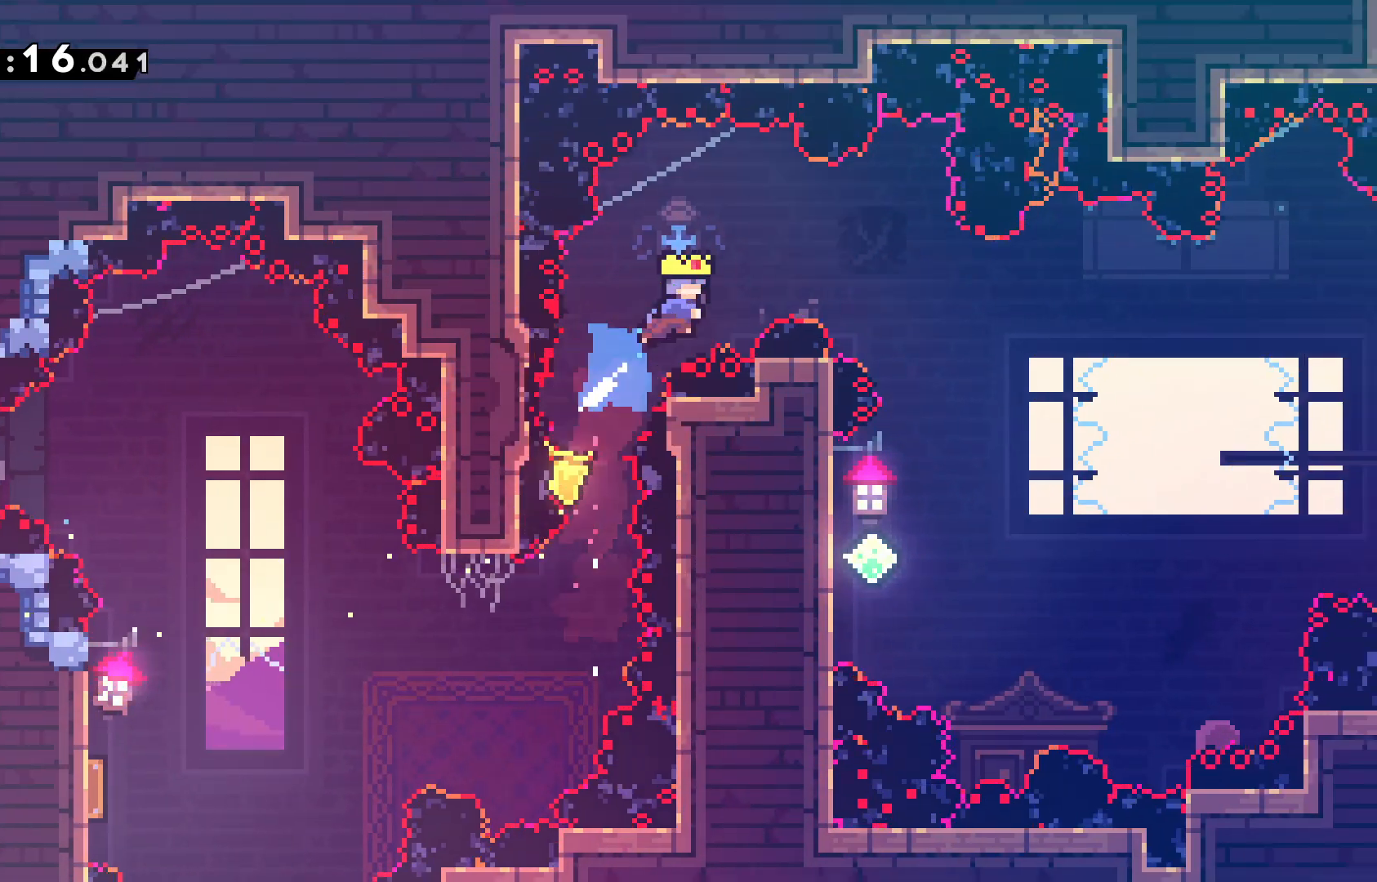
{"keys": [], "events": [[83, "dash", "up"], [417, "up", "up"], [450, "right", "up"]]}
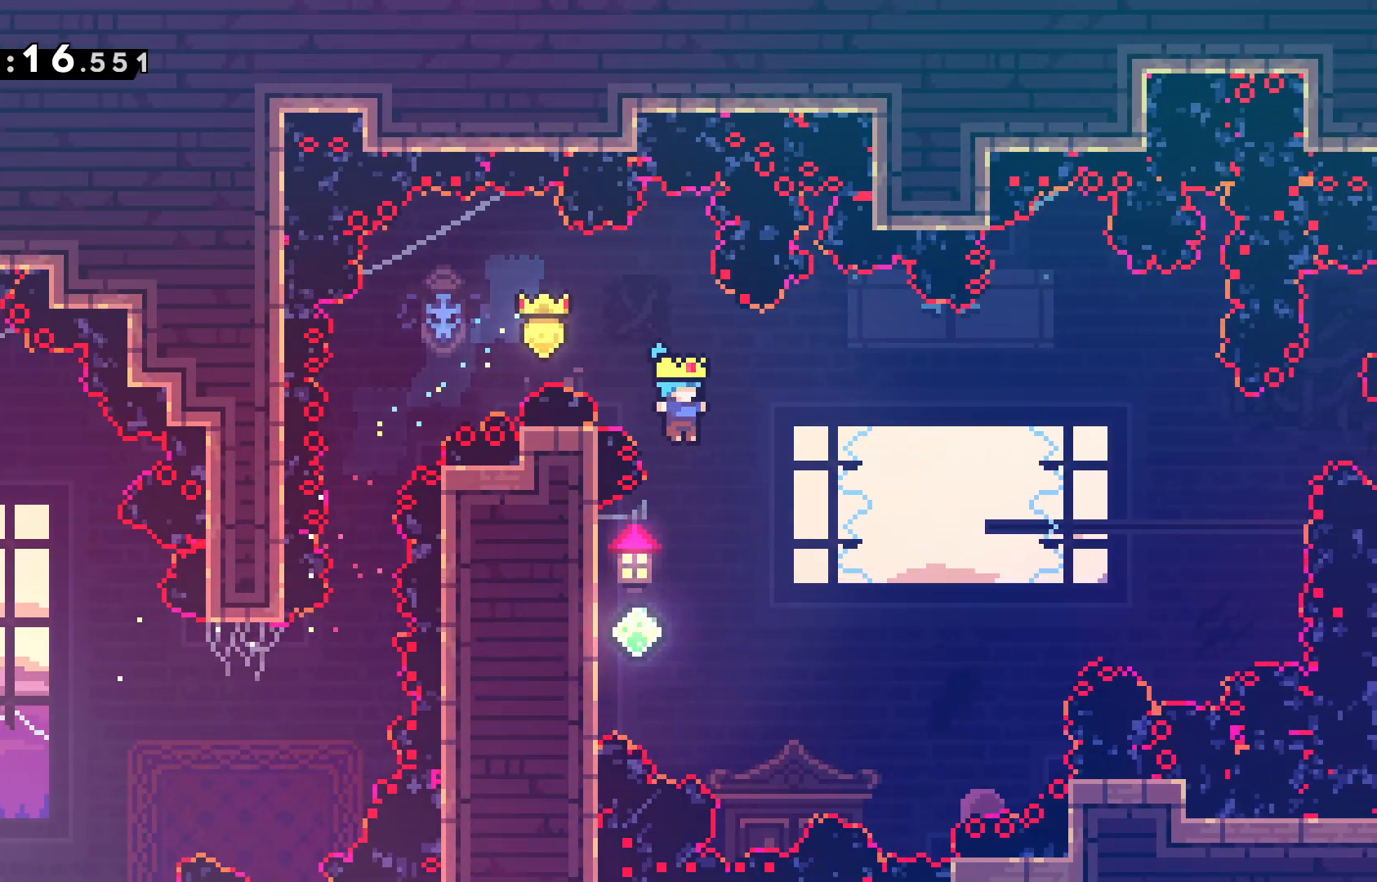
{"keys": ["jump", "right"], "events": [[100, "left", "down"], [333, "left", "up"], [333, "right", "down"], [383, "jump", "down"]]}
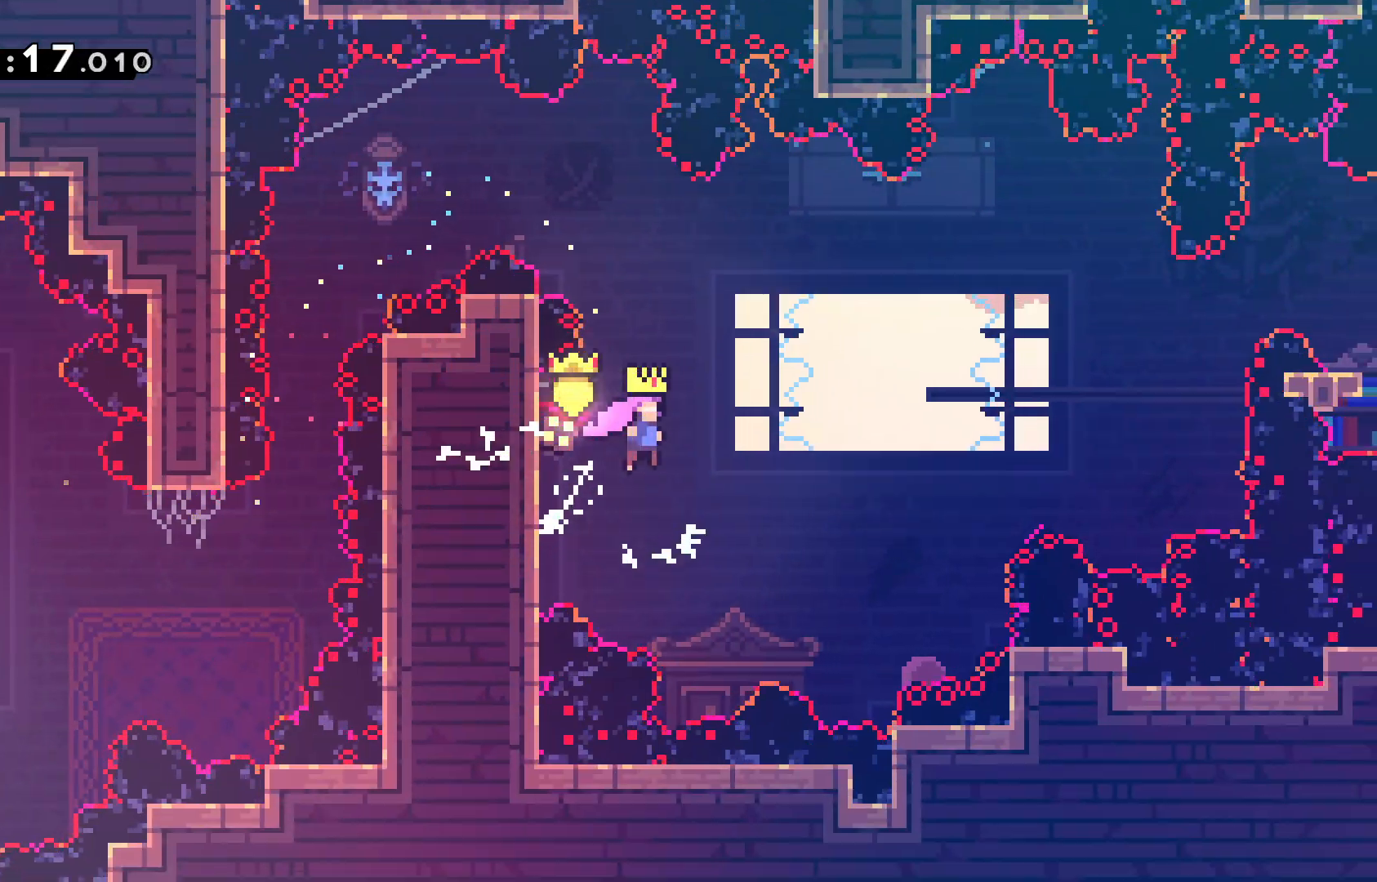
{"keys": ["grab", "right", "up"], "events": [[67, "jump", "up"], [250, "up", "down"], [300, "dash", "down"], [400, "grab", "down"], [433, "dash", "up"]]}
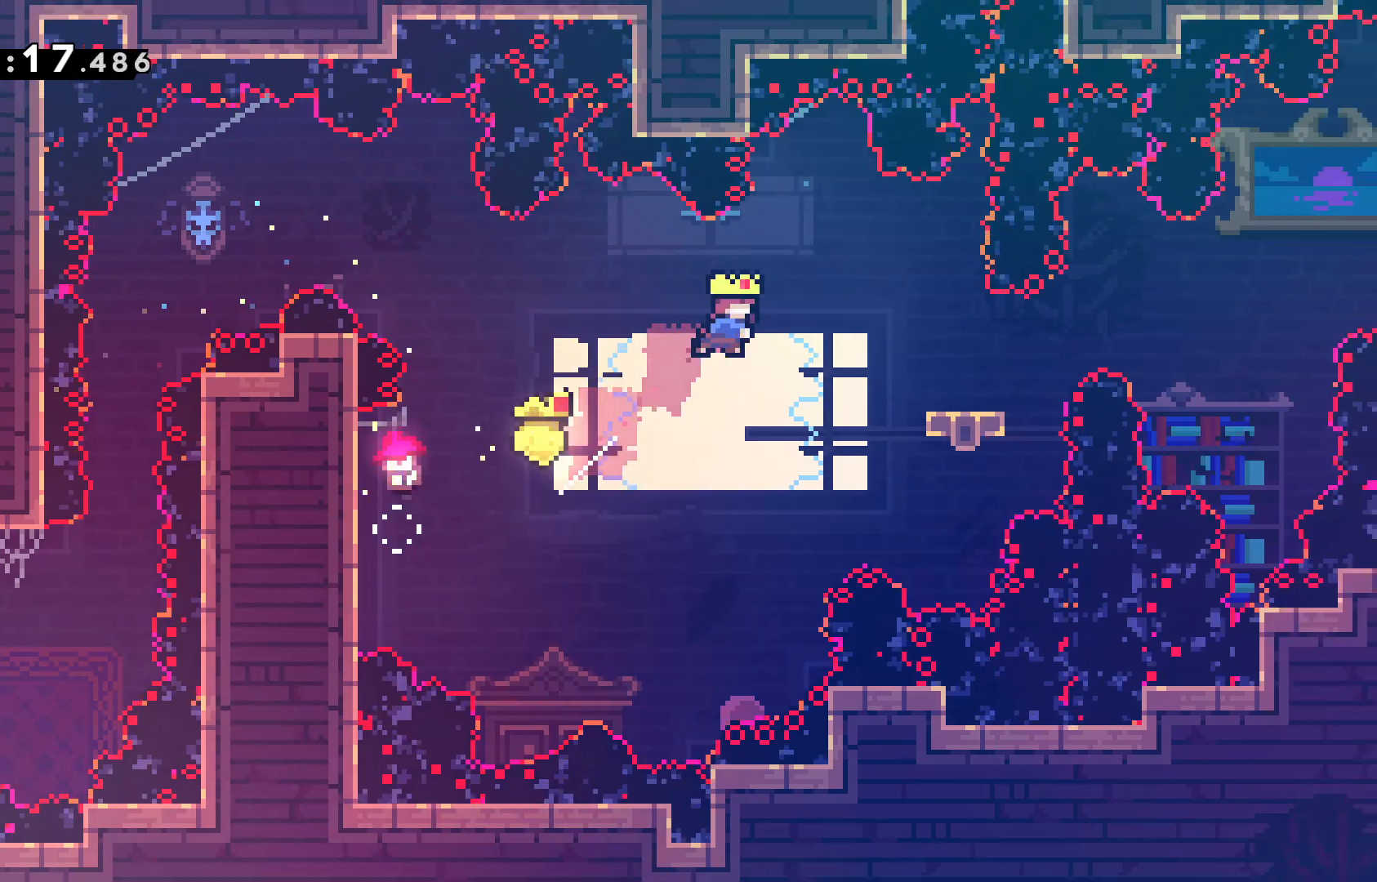
{"keys": ["down"], "events": [[33, "grab", "up"], [33, "up", "up"], [217, "right", "up"], [500, "down", "down"]]}
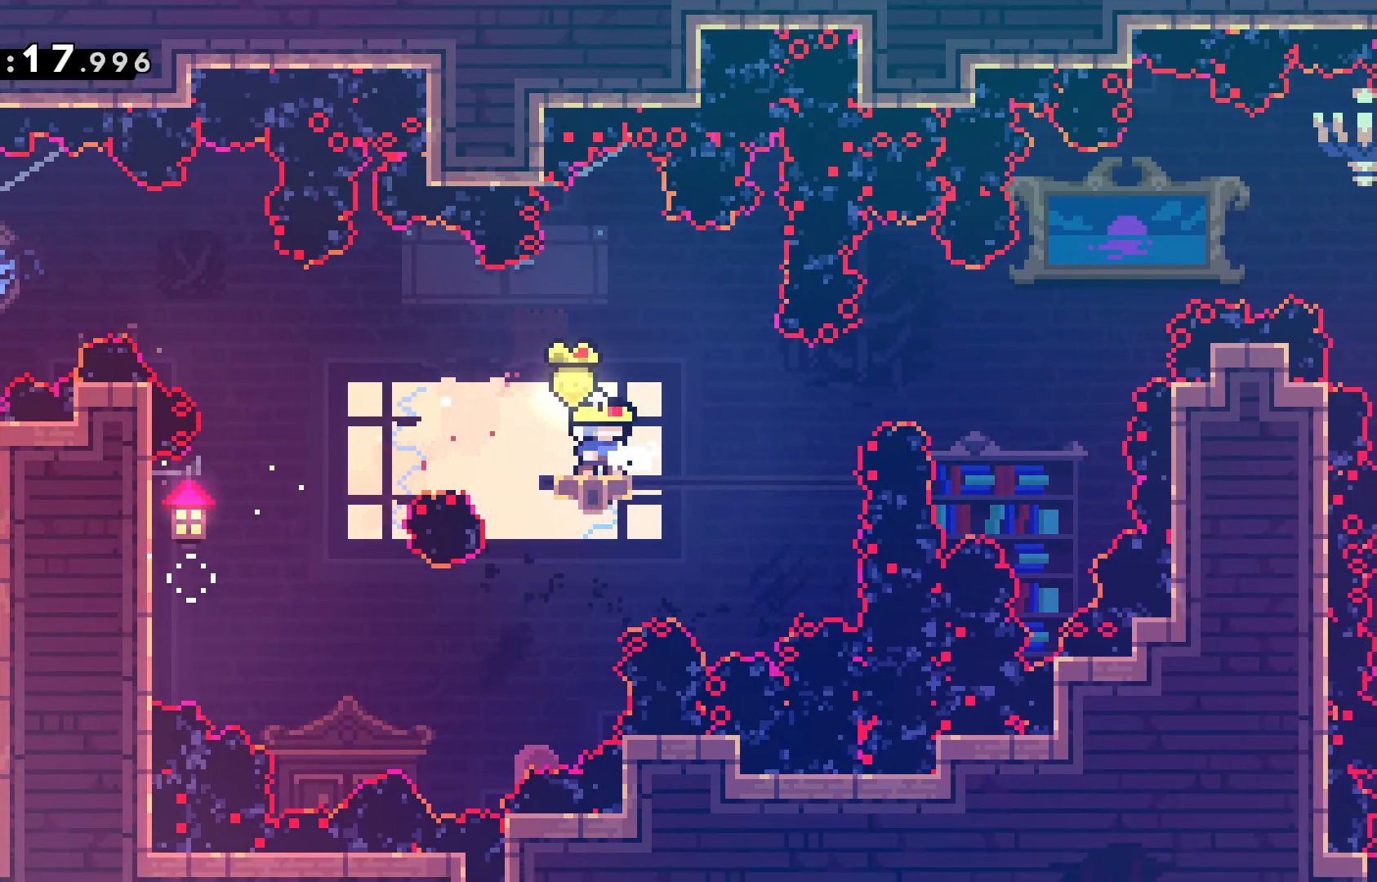
{"keys": ["down", "right"], "events": [[133, "right", "down"]]}
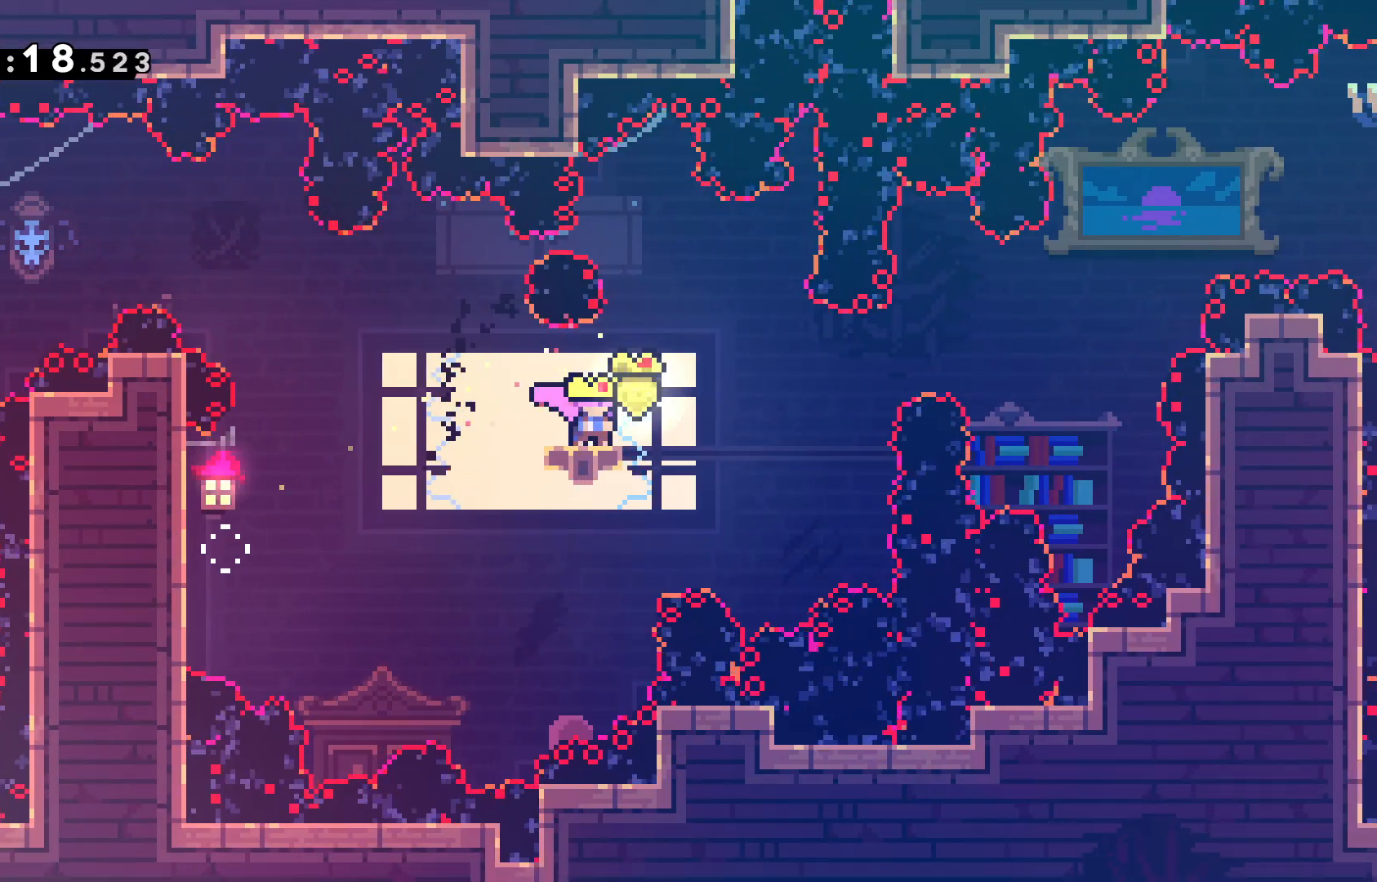
{"keys": ["down", "right"], "events": []}
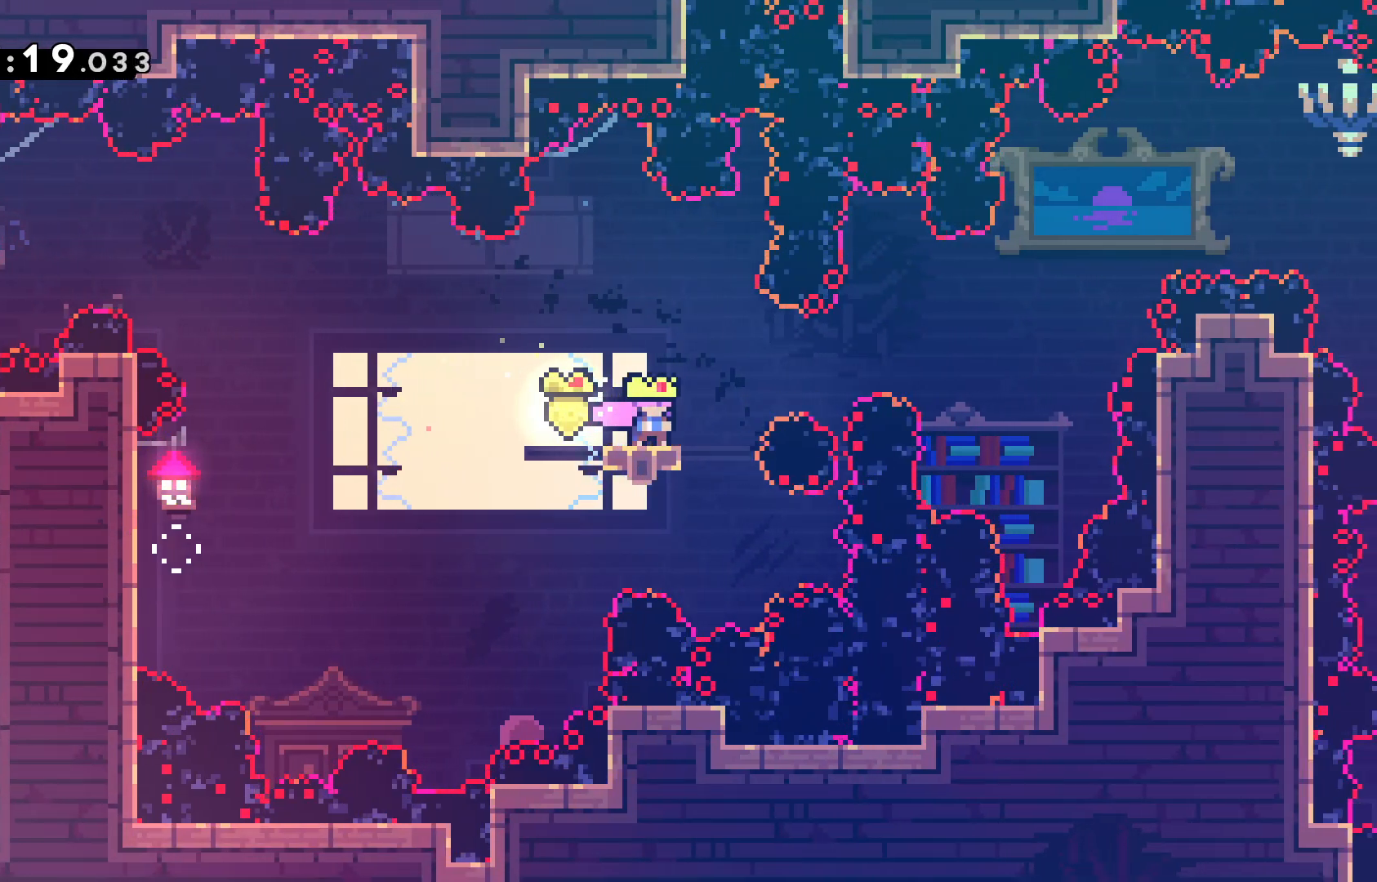
{"keys": ["down", "jump", "right"], "events": [[367, "jump", "down"]]}
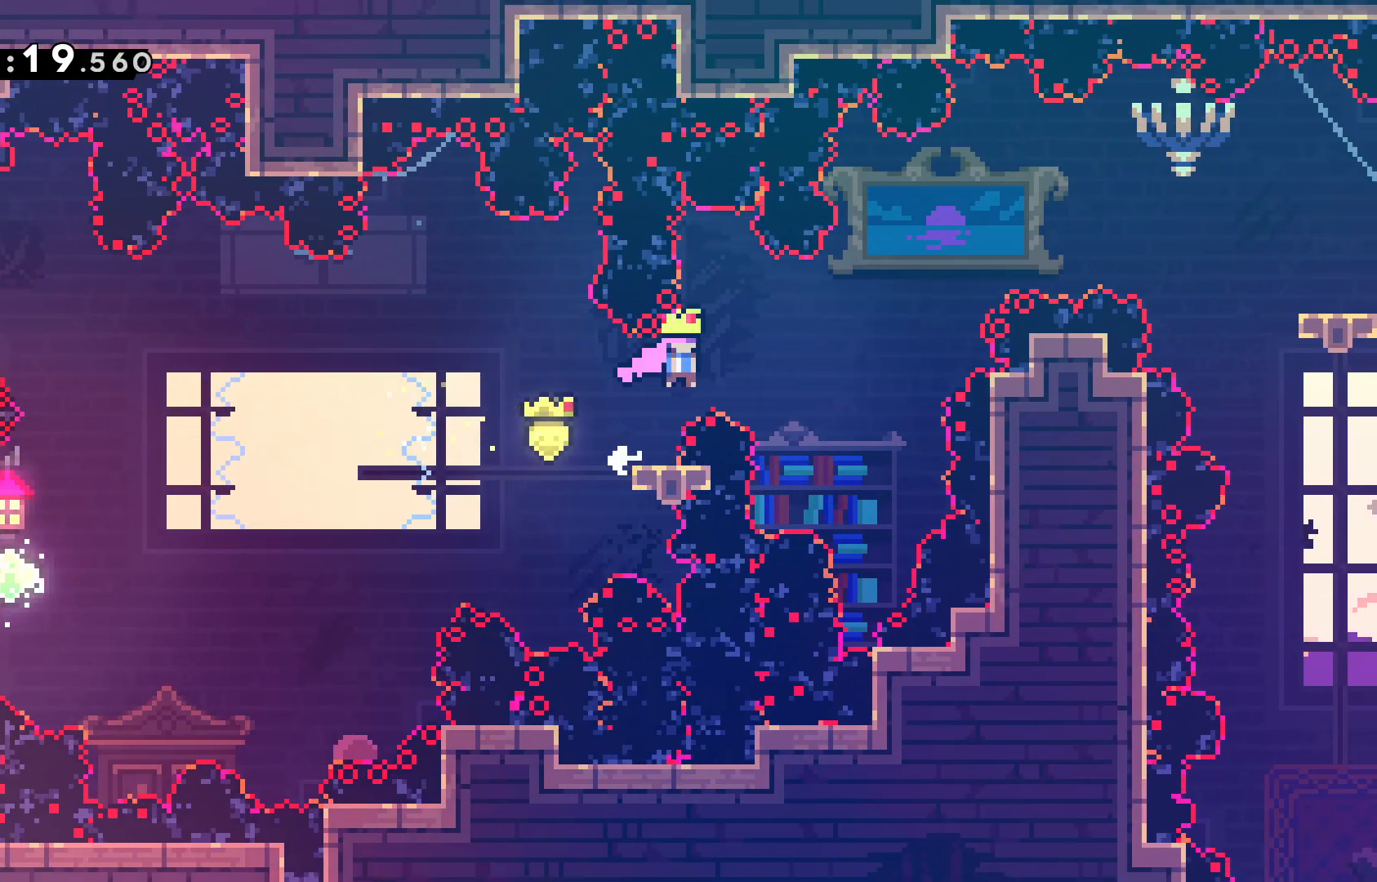
{"keys": ["right", "up"], "events": [[50, "jump", "up"], [100, "down", "up"], [233, "up", "down"], [333, "dash", "down"], [467, "dash", "up"]]}
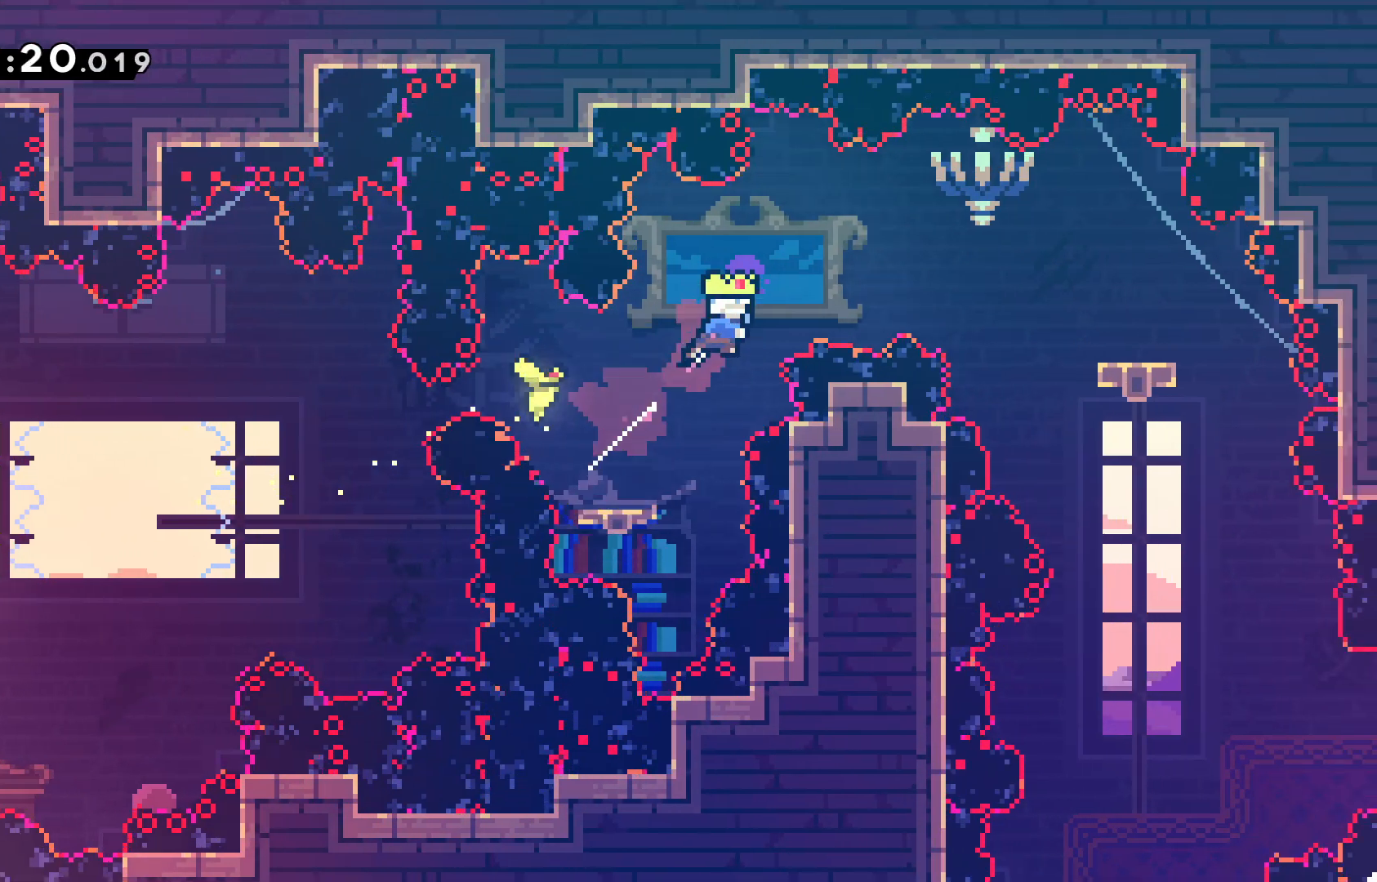
{"keys": ["grab", "right"], "events": [[17, "up", "up"], [117, "dash", "down"], [217, "grab", "down"], [400, "dash", "up"]]}
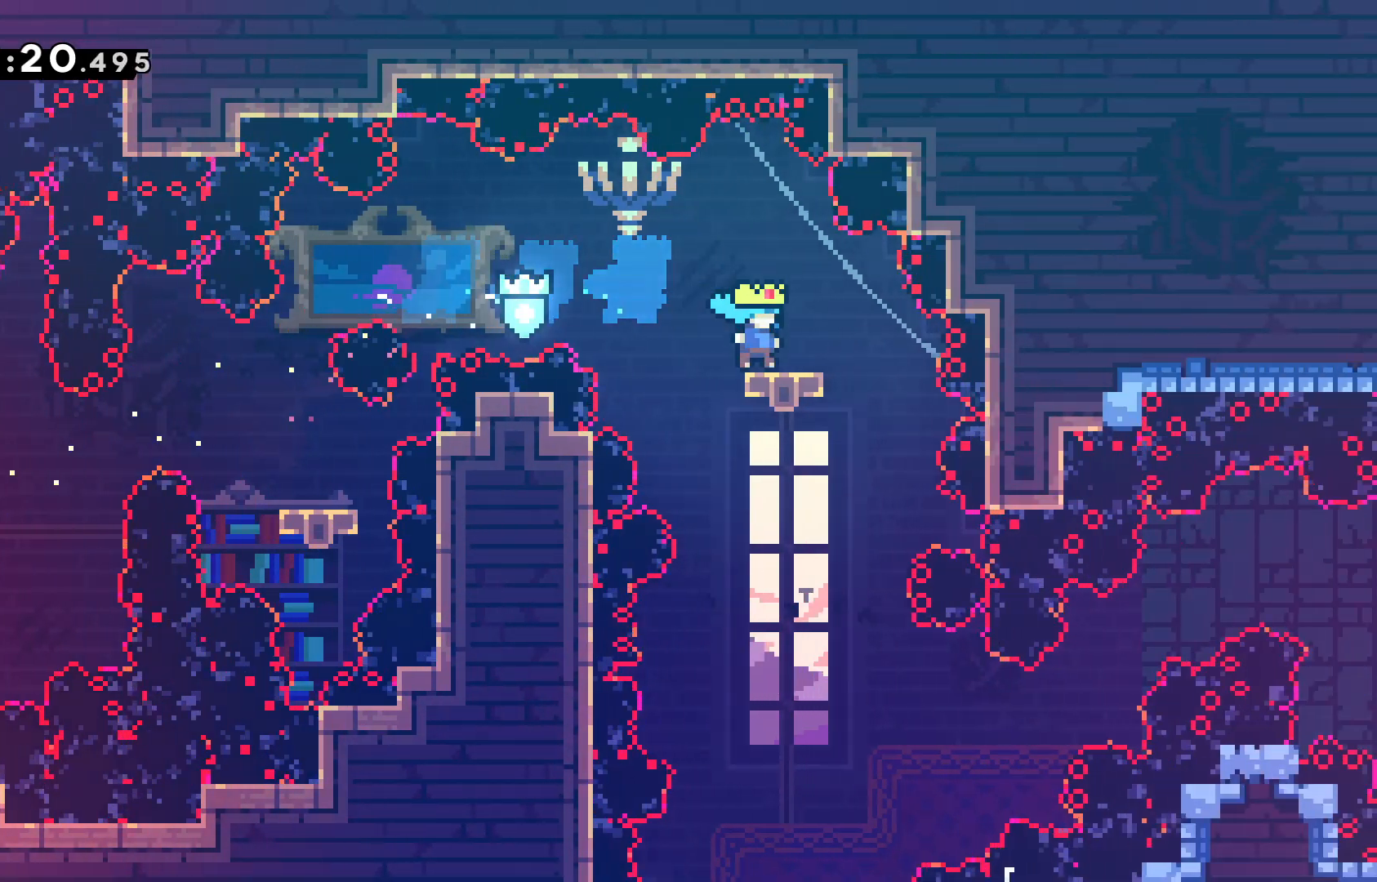
{"keys": ["down"], "events": [[117, "down", "down"], [133, "grab", "up"], [133, "right", "up"]]}
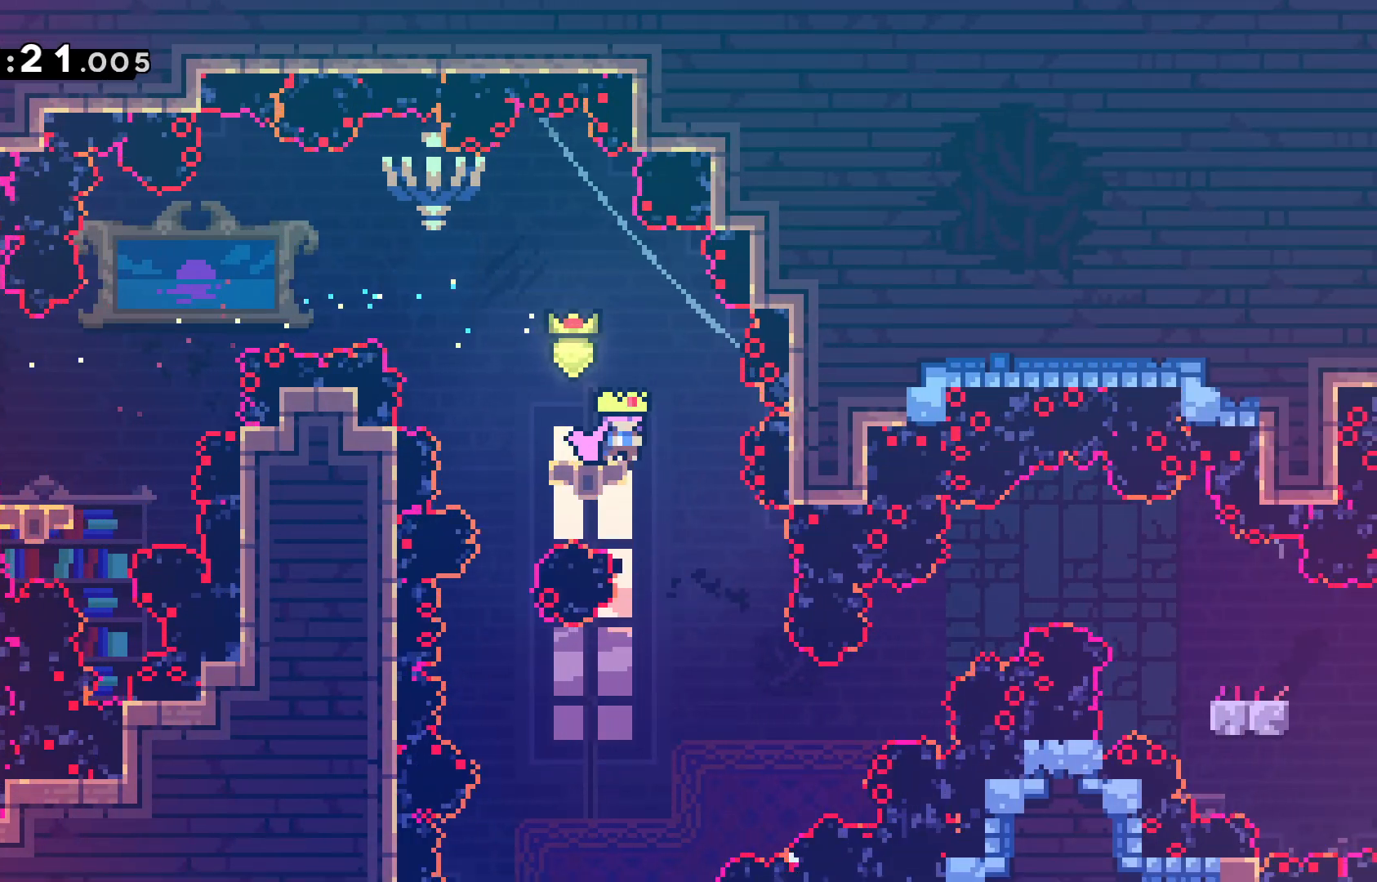
{"keys": ["down"], "events": []}
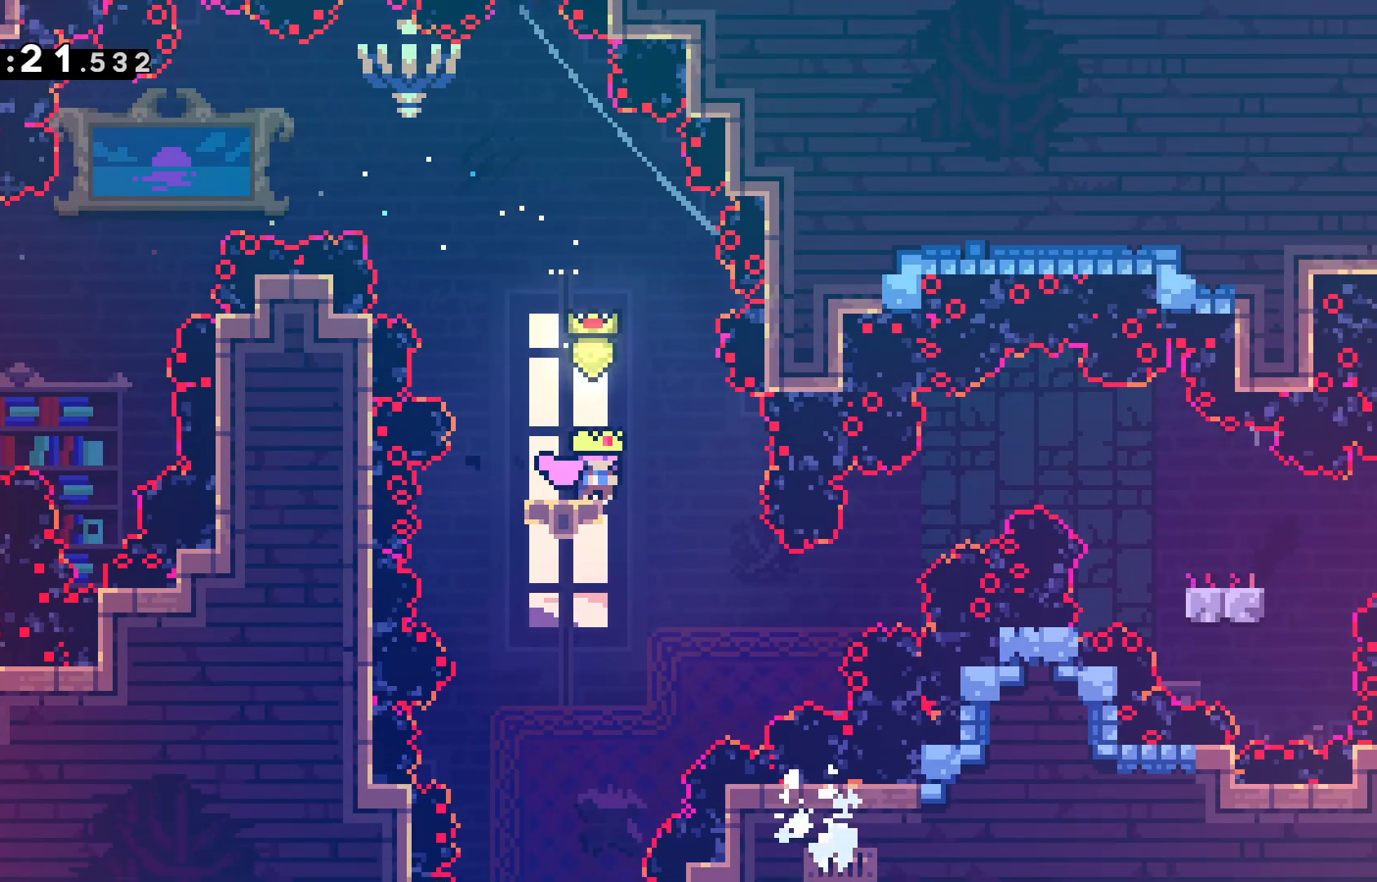
{"keys": [], "events": [[350, "down", "up"]]}
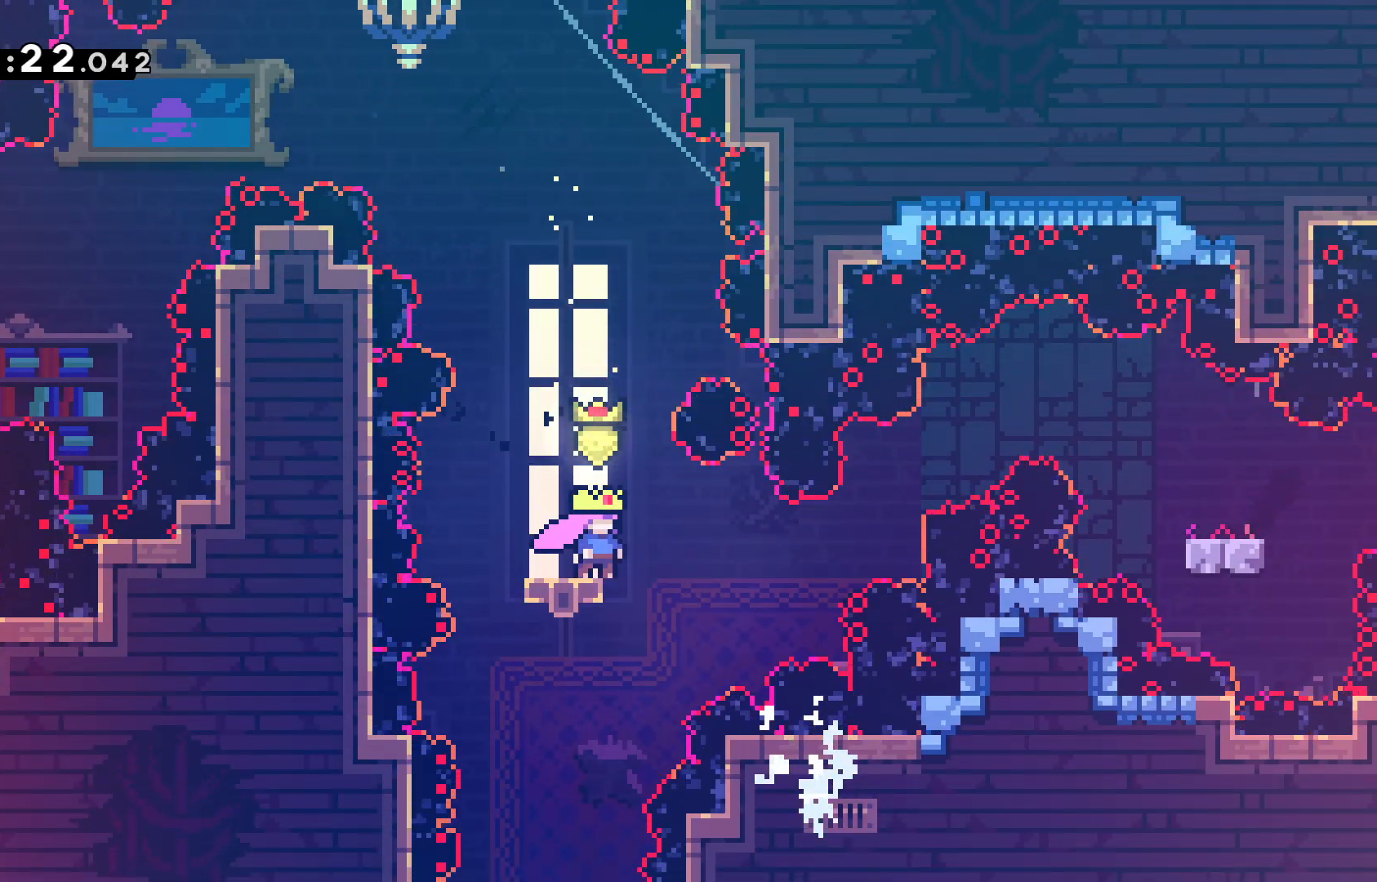
{"keys": [], "events": []}
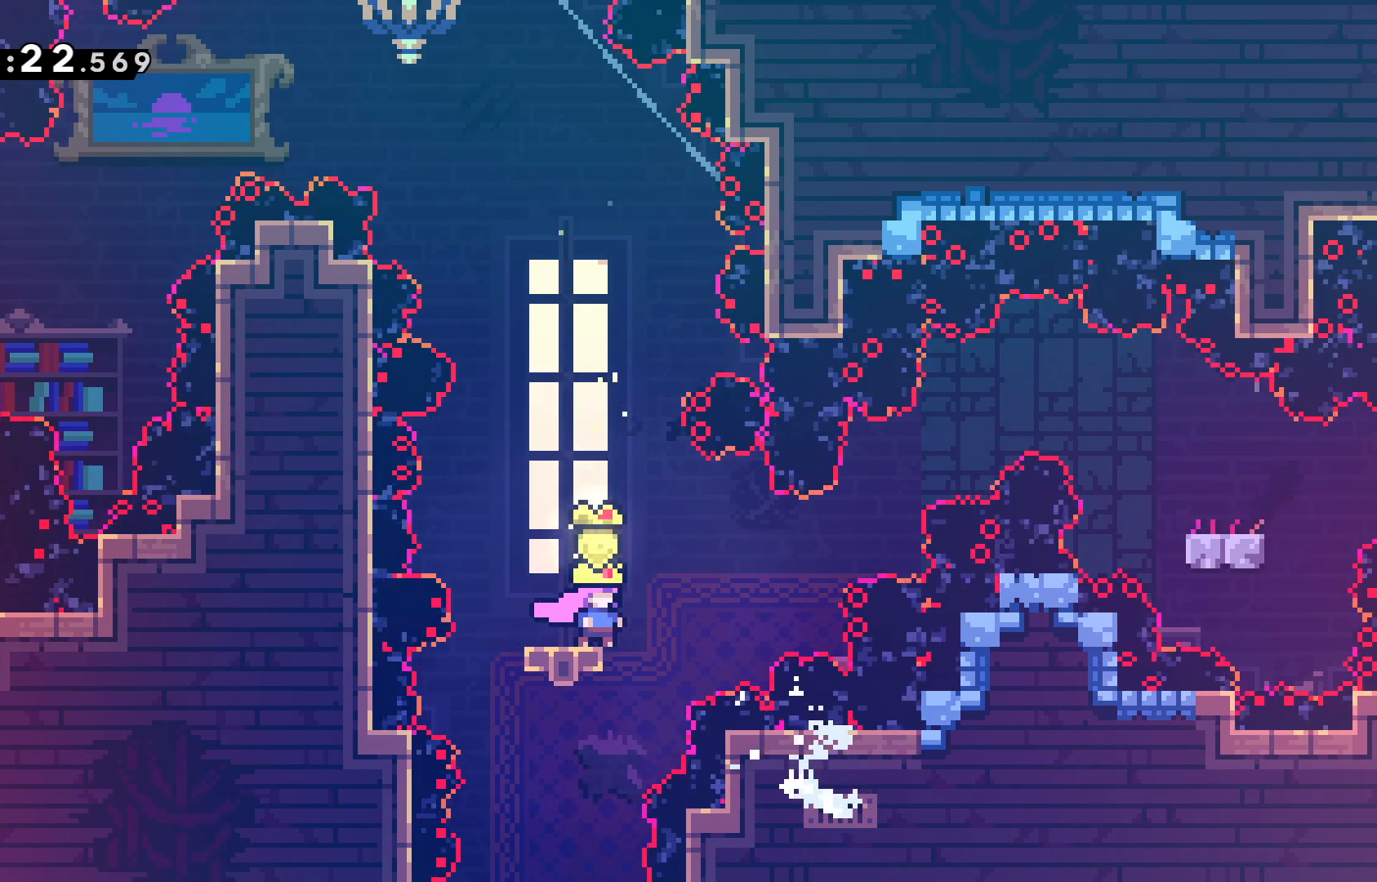
{"keys": ["jump", "right"], "events": [[200, "right", "down"], [233, "jump", "down"]]}
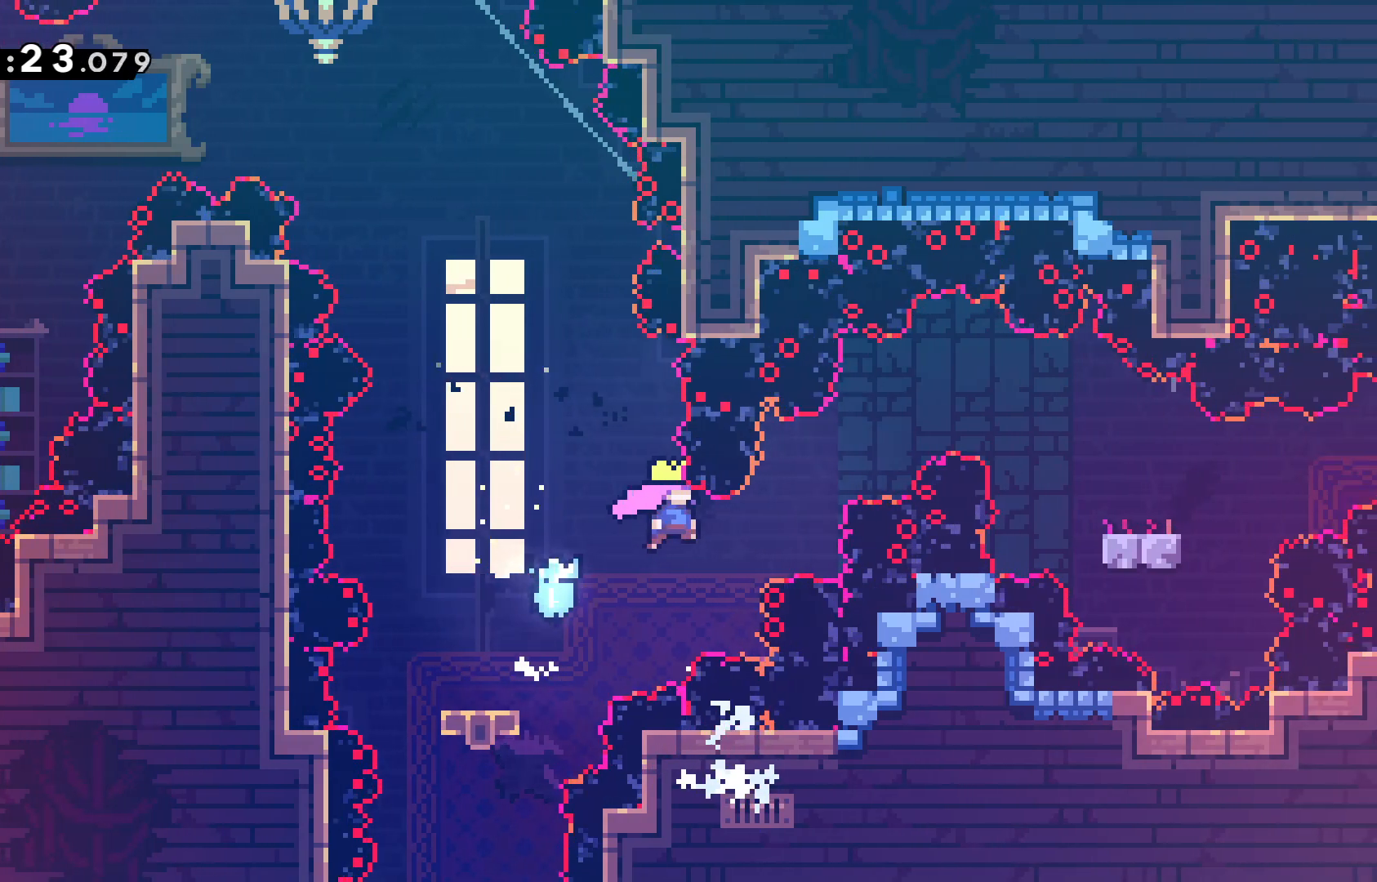
{"keys": ["right"], "events": [[167, "up", "down"], [217, "dash", "down"], [350, "jump", "up"], [400, "dash", "up"], [450, "up", "up"]]}
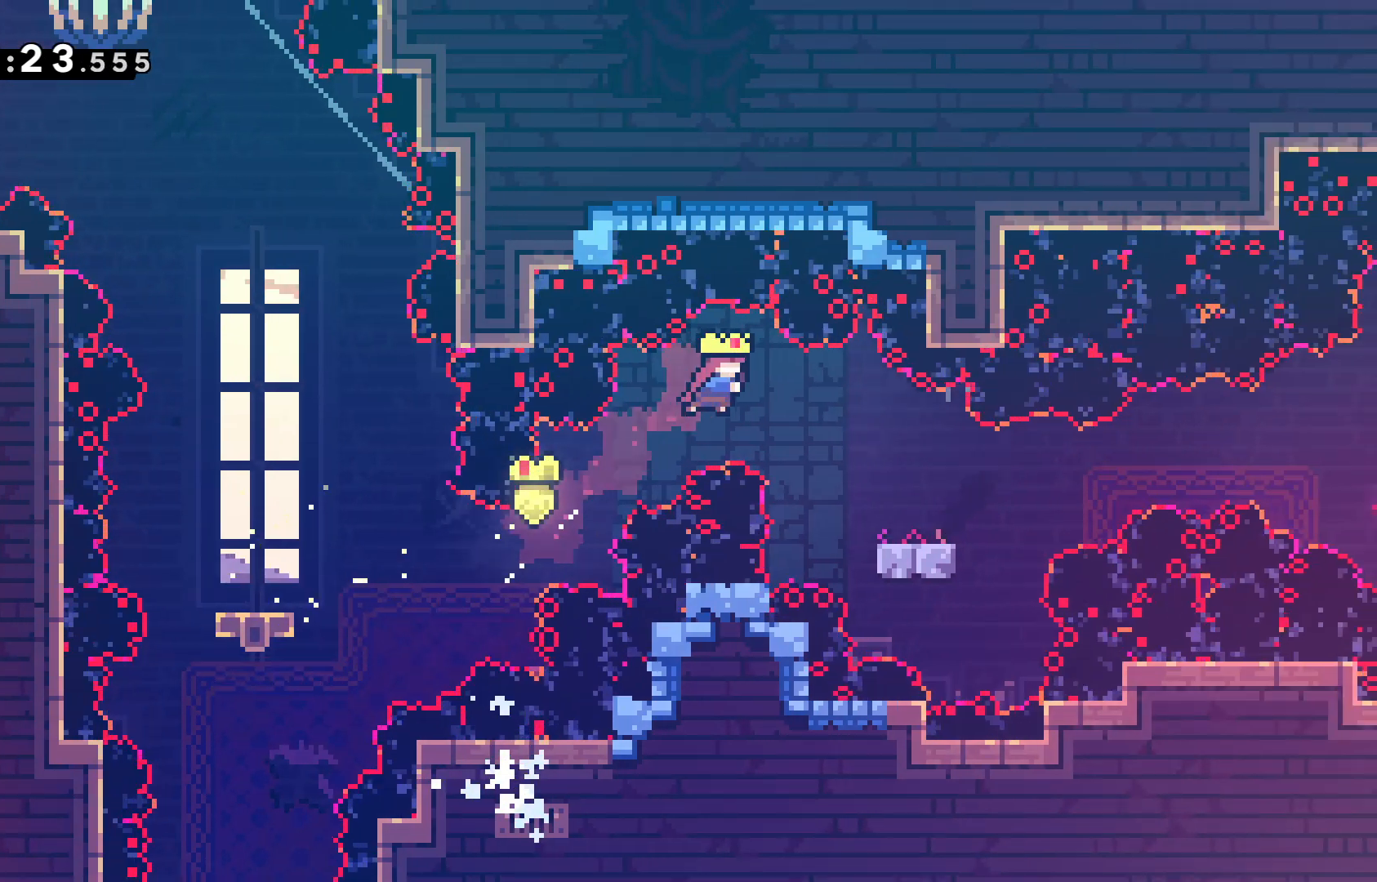
{"keys": ["grab", "jump", "right"], "events": [[183, "down", "down"], [217, "dash", "down"], [317, "dash", "up"], [417, "jump", "down"], [450, "down", "up"], [450, "grab", "down"]]}
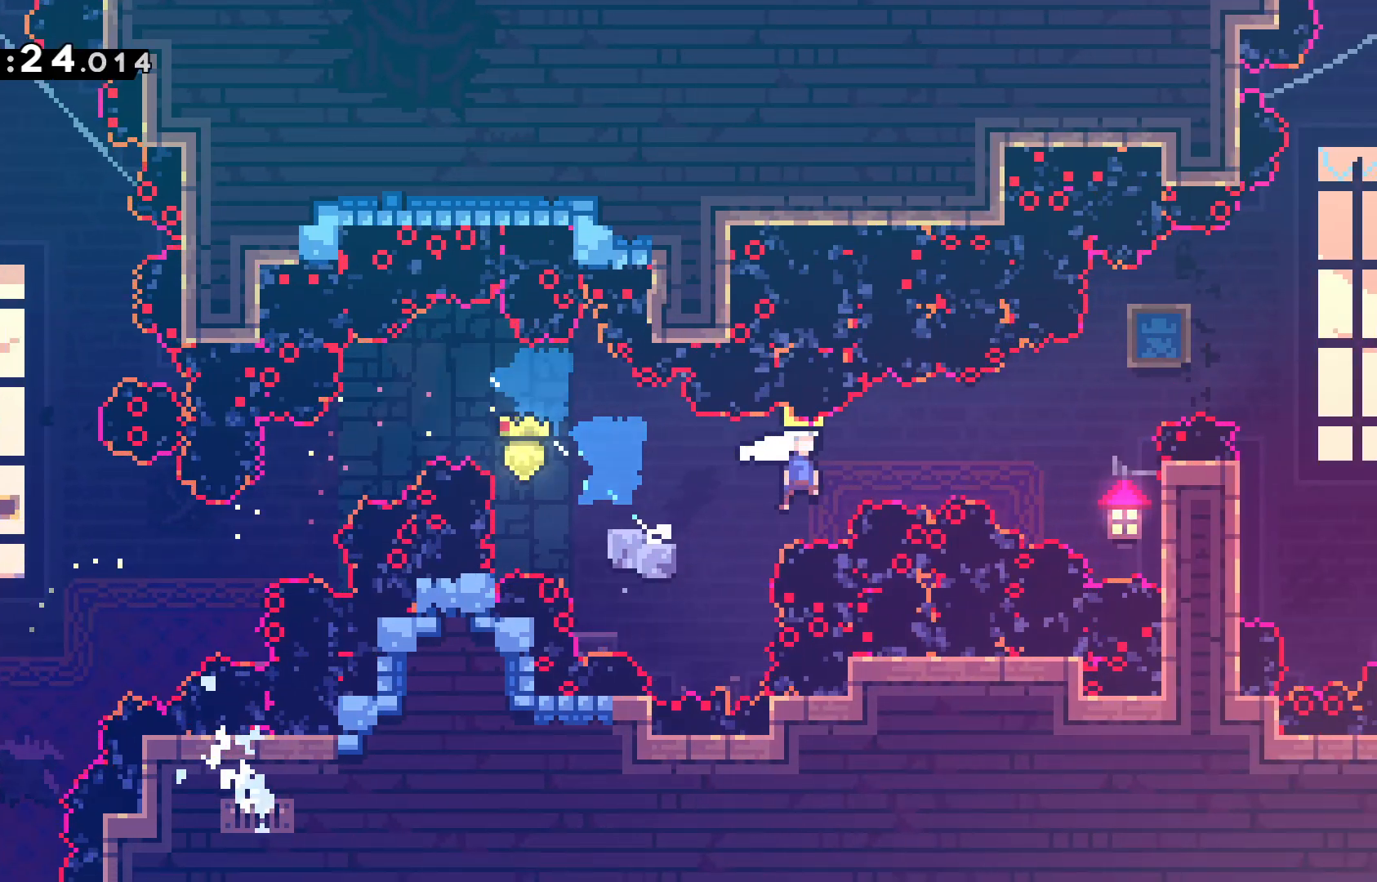
{"keys": ["grab"], "events": [[333, "jump", "up"], [333, "right", "up"]]}
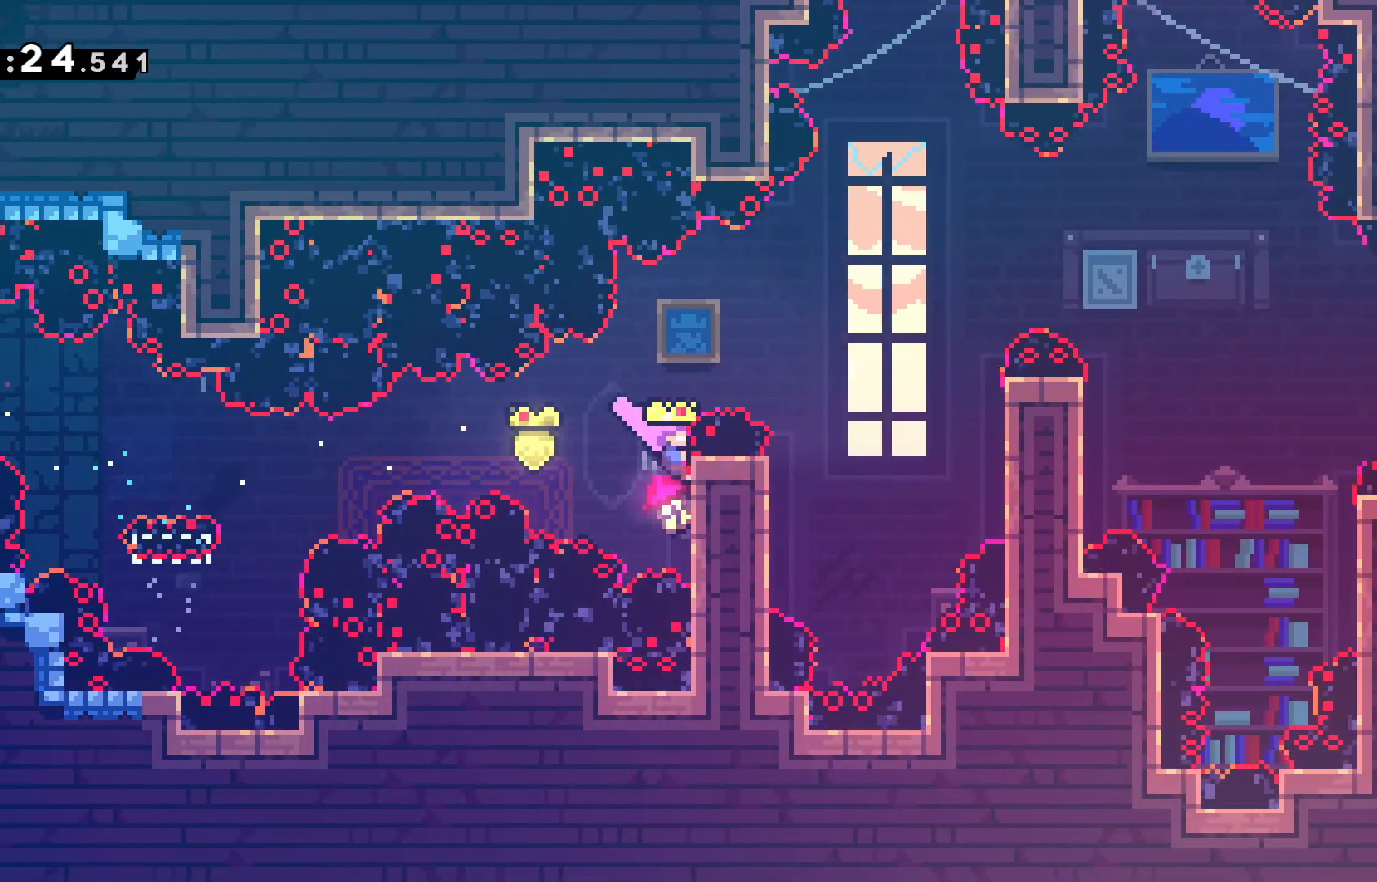
{"keys": ["grab", "jump", "right"], "events": [[250, "jump", "down"], [400, "right", "down"]]}
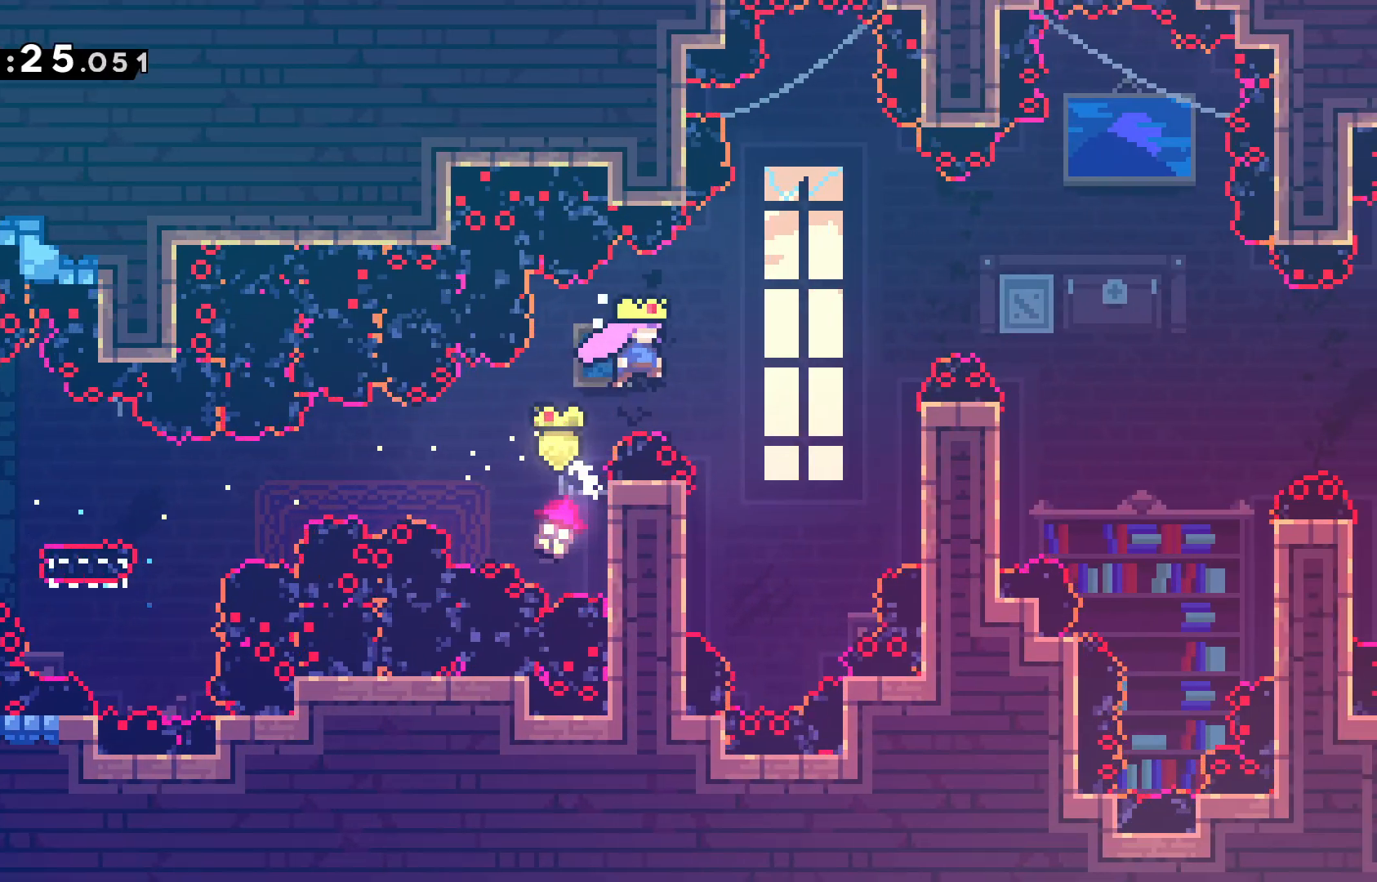
{"keys": ["grab", "jump", "right"], "events": [[83, "grab", "up"], [133, "jump", "up"], [183, "right", "up"], [267, "left", "down"], [450, "jump", "down"], [450, "right", "down"], [500, "grab", "down"], [500, "left", "up"]]}
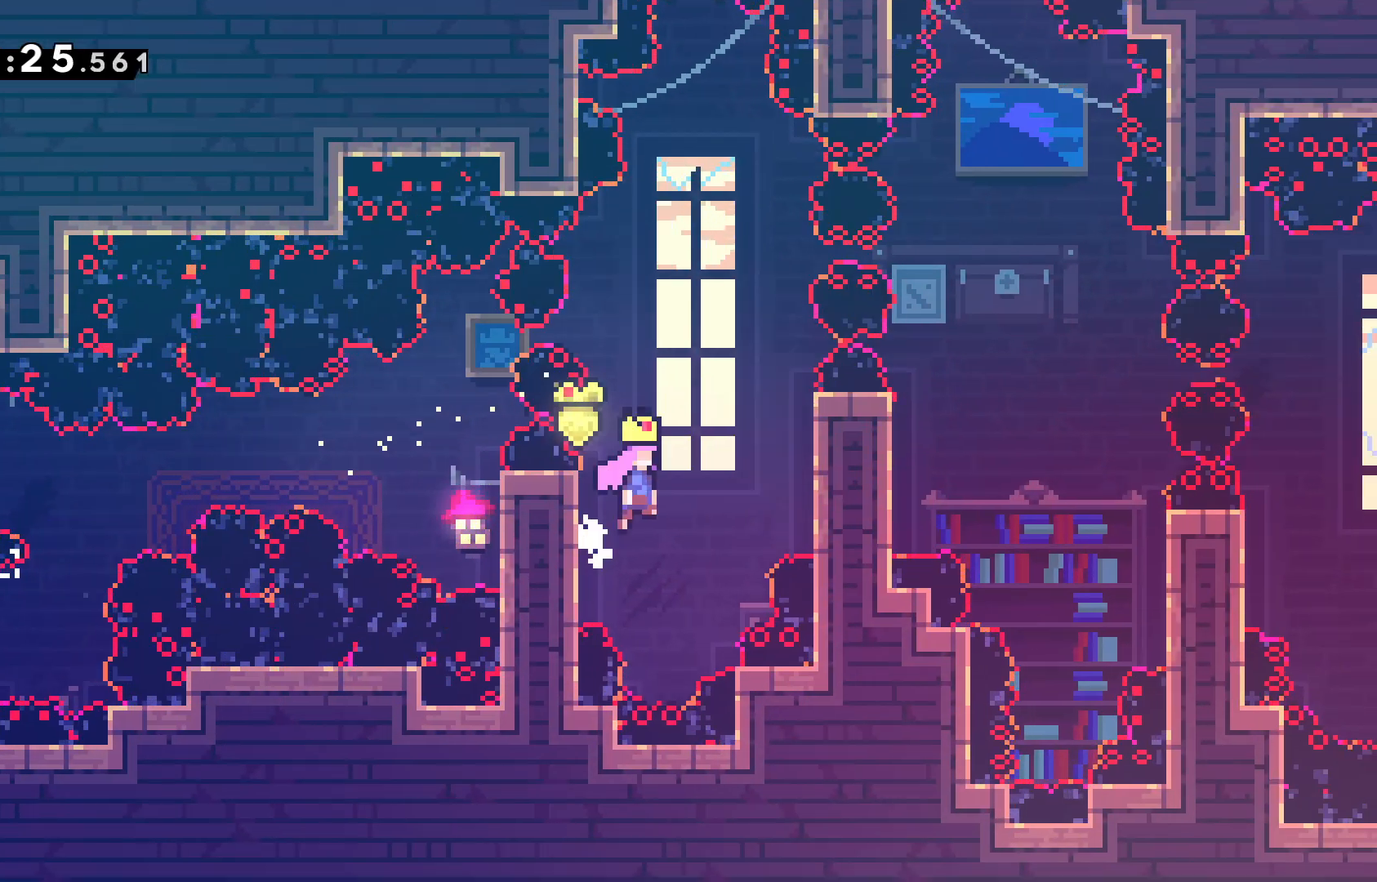
{"keys": ["grab", "jump", "right", "up"], "events": [[183, "jump", "up"], [267, "up", "down"], [333, "jump", "down"]]}
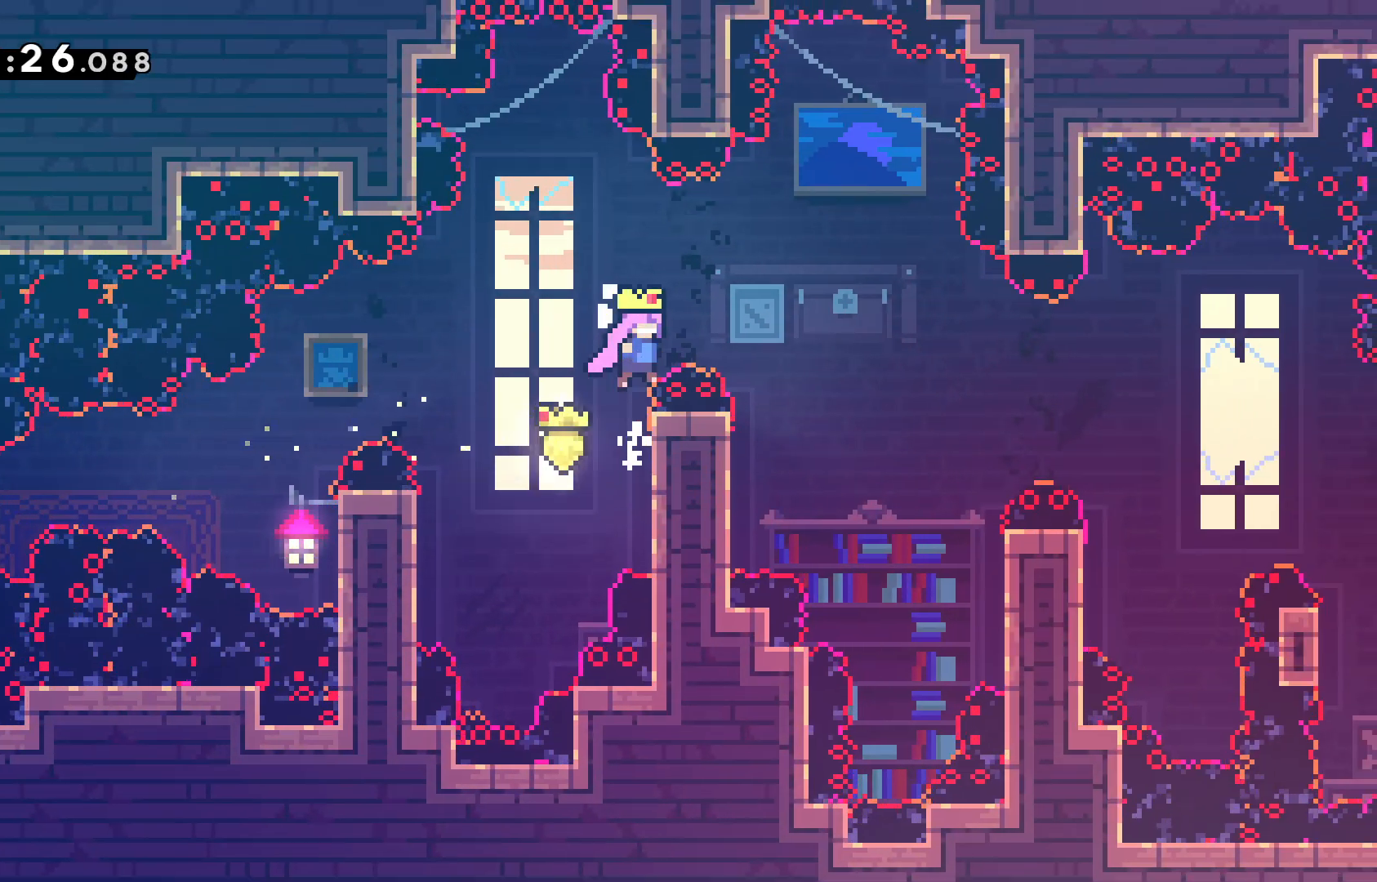
{"keys": ["left"], "events": [[217, "grab", "up"], [250, "jump", "up"], [250, "right", "up"], [250, "up", "up"], [350, "left", "down"]]}
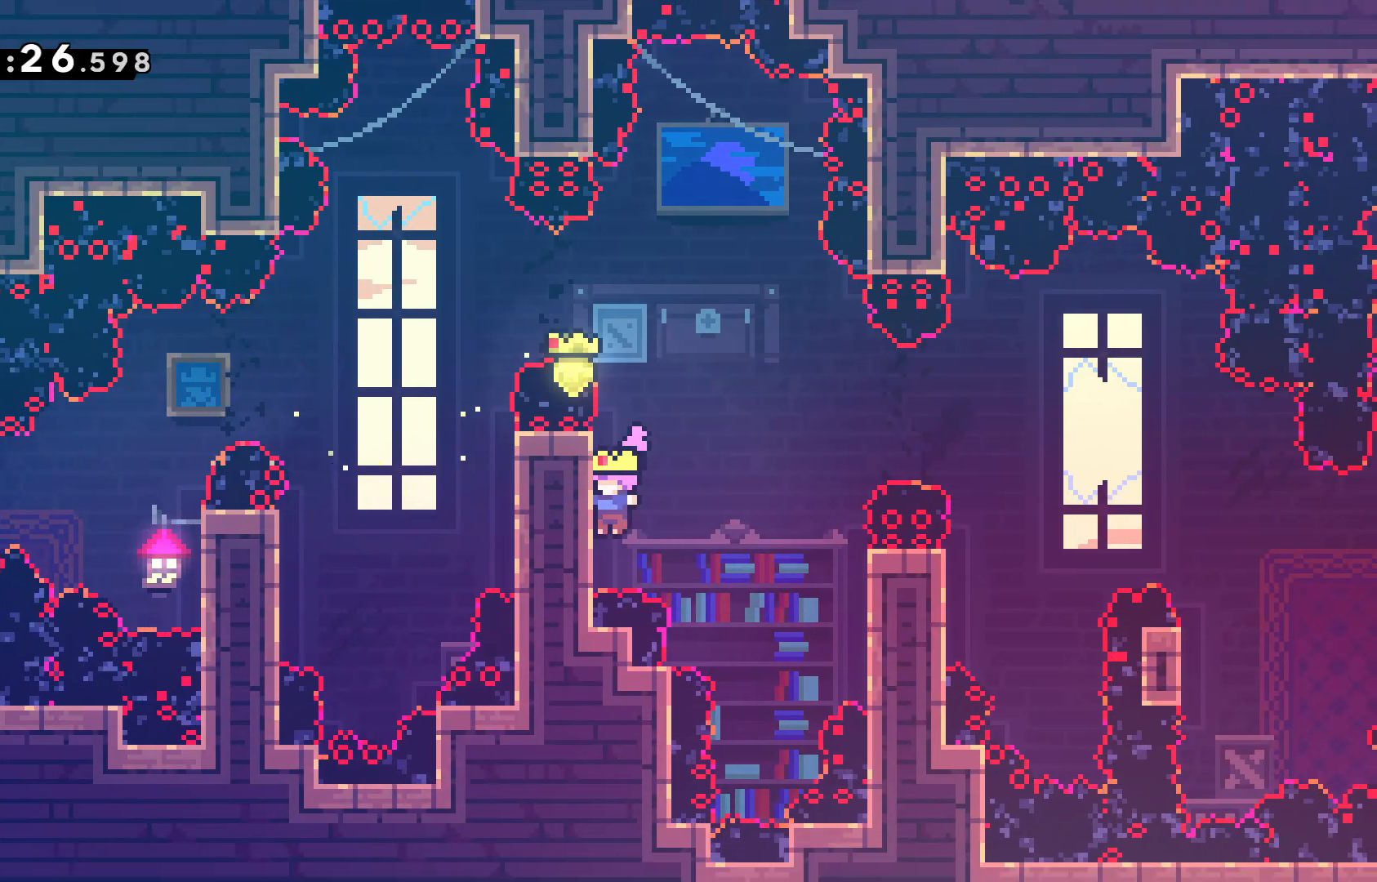
{"keys": ["grab", "right", "up"], "events": [[33, "jump", "down"], [33, "left", "up"], [33, "right", "down"], [133, "jump", "up"], [317, "grab", "down"], [450, "up", "down"]]}
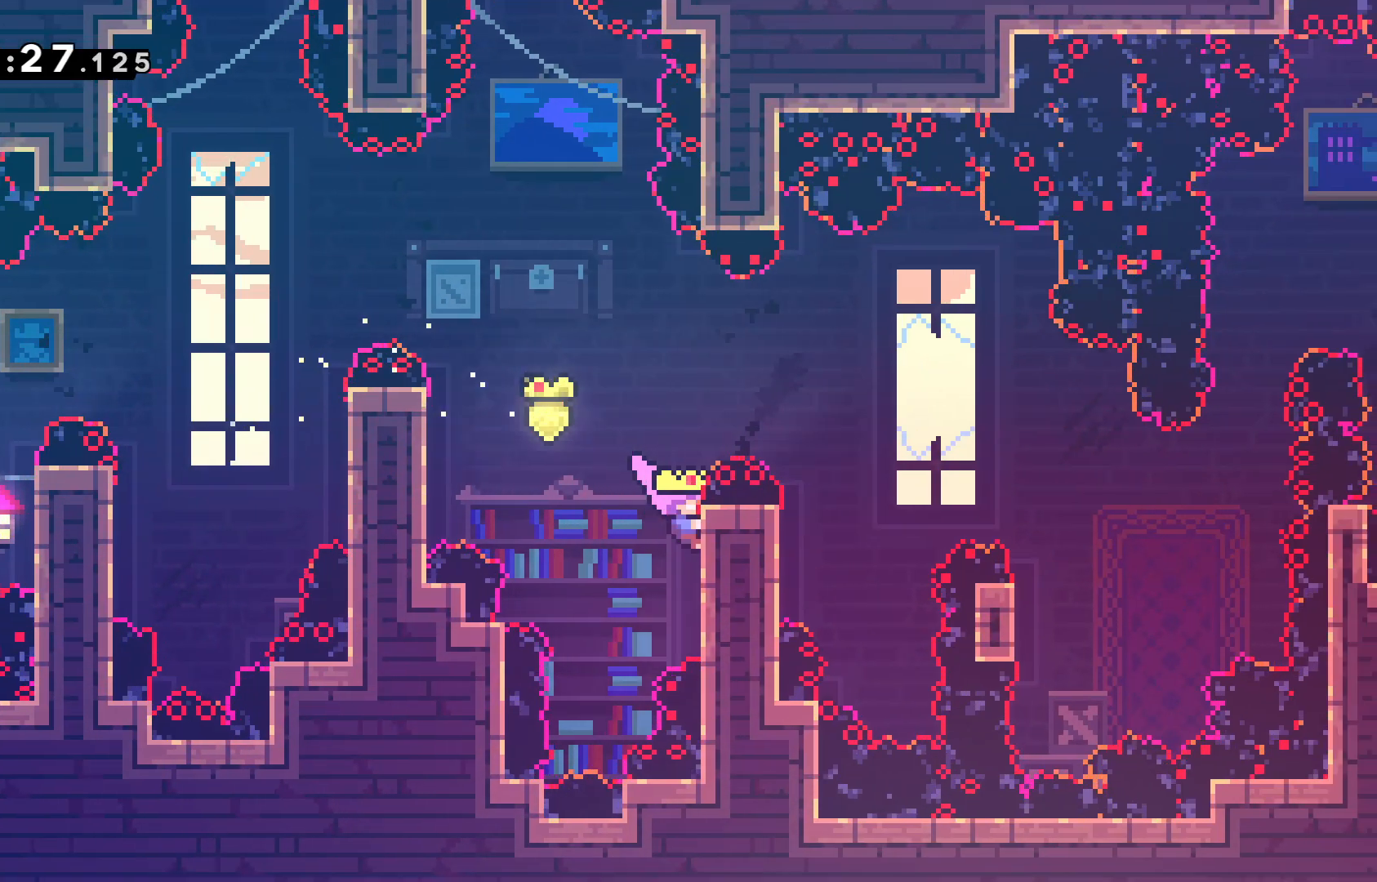
{"keys": ["grab", "jump", "right", "up"], "events": [[467, "jump", "down"]]}
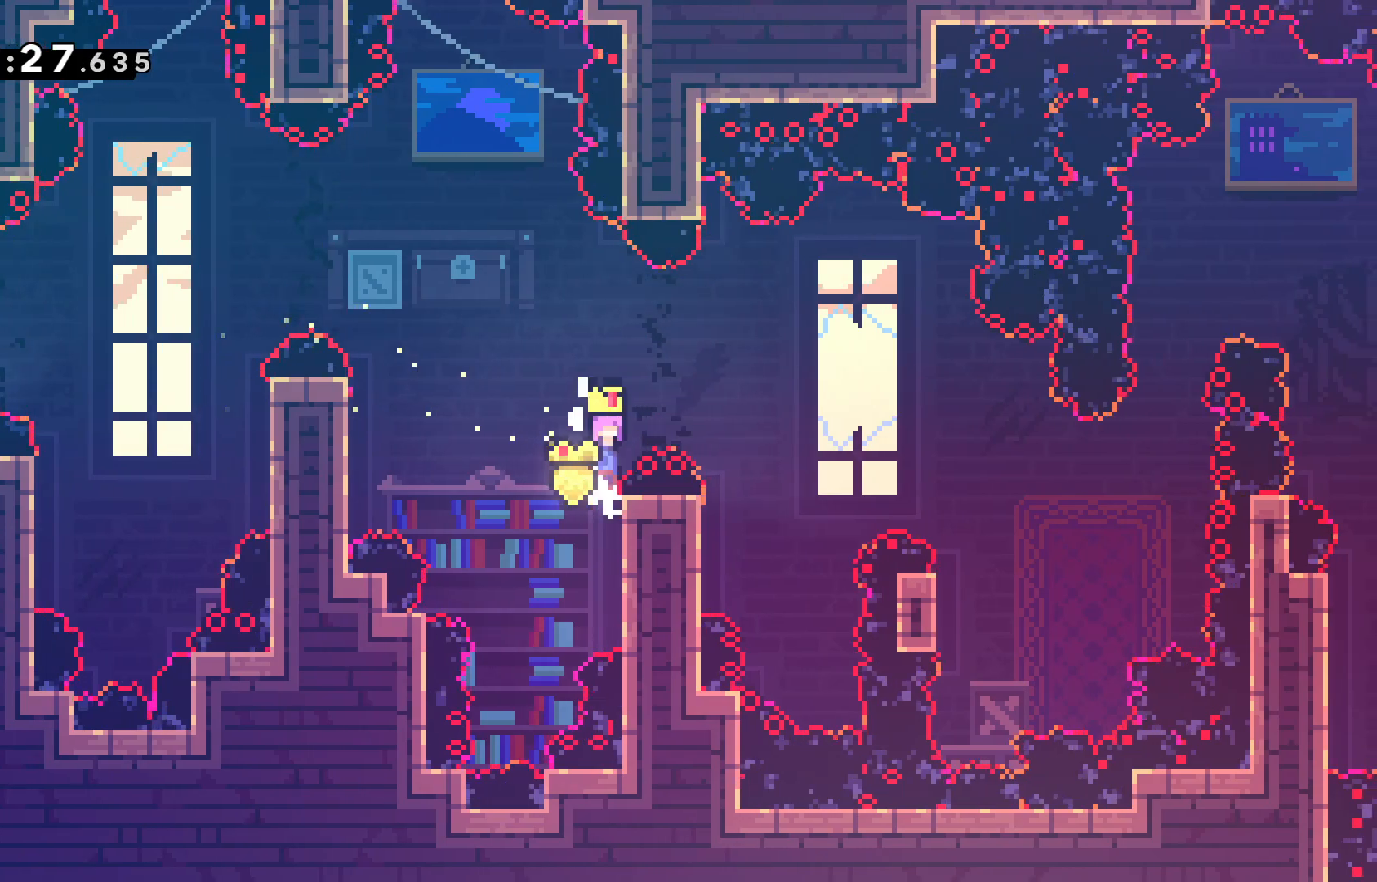
{"keys": ["left"], "events": [[300, "grab", "up"], [300, "jump", "up"], [300, "up", "up"], [350, "right", "up"], [483, "left", "down"]]}
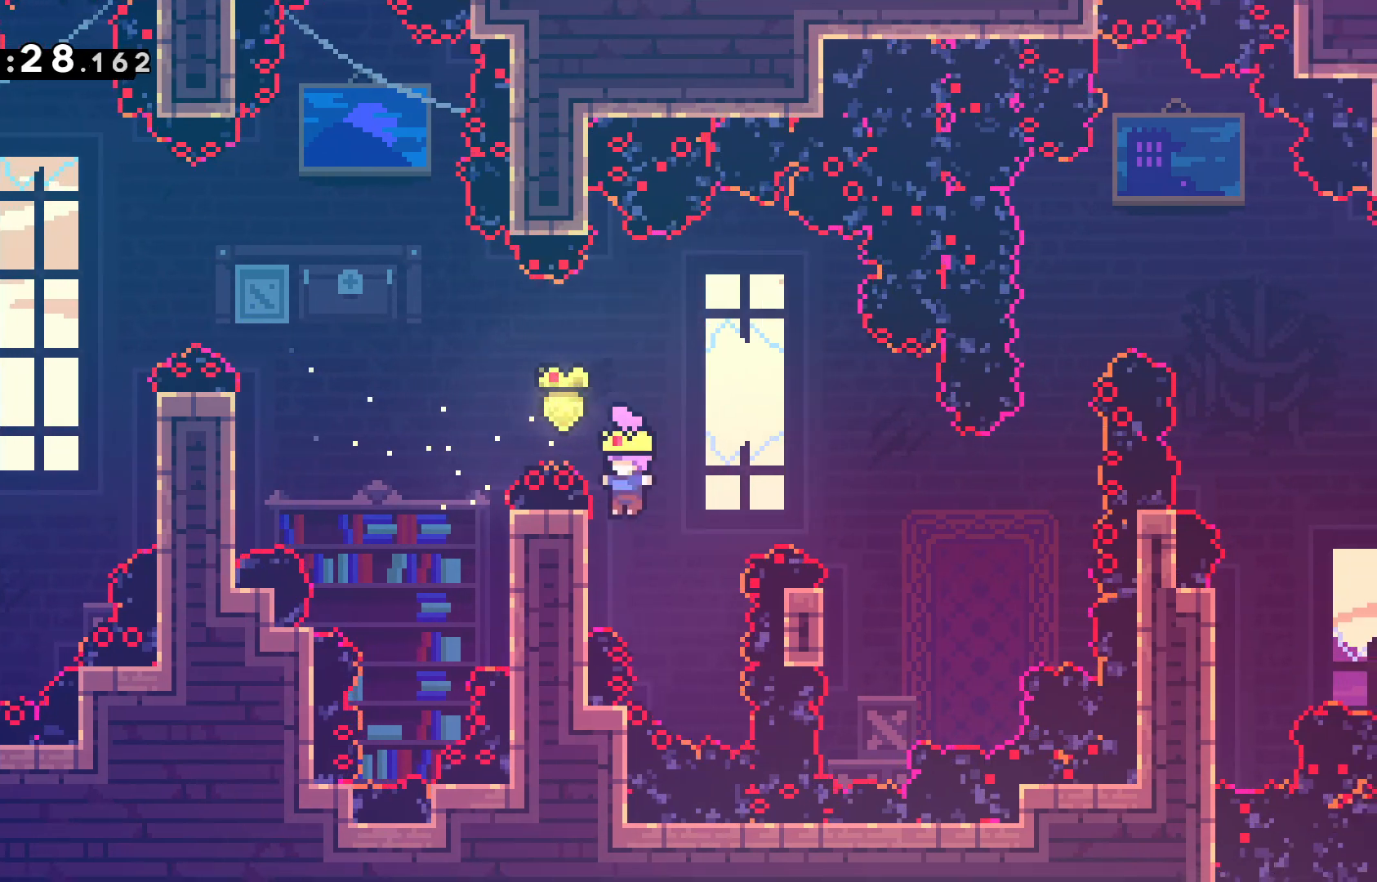
{"keys": ["jump", "right"], "events": [[83, "jump", "down"], [133, "left", "up"], [133, "right", "down"]]}
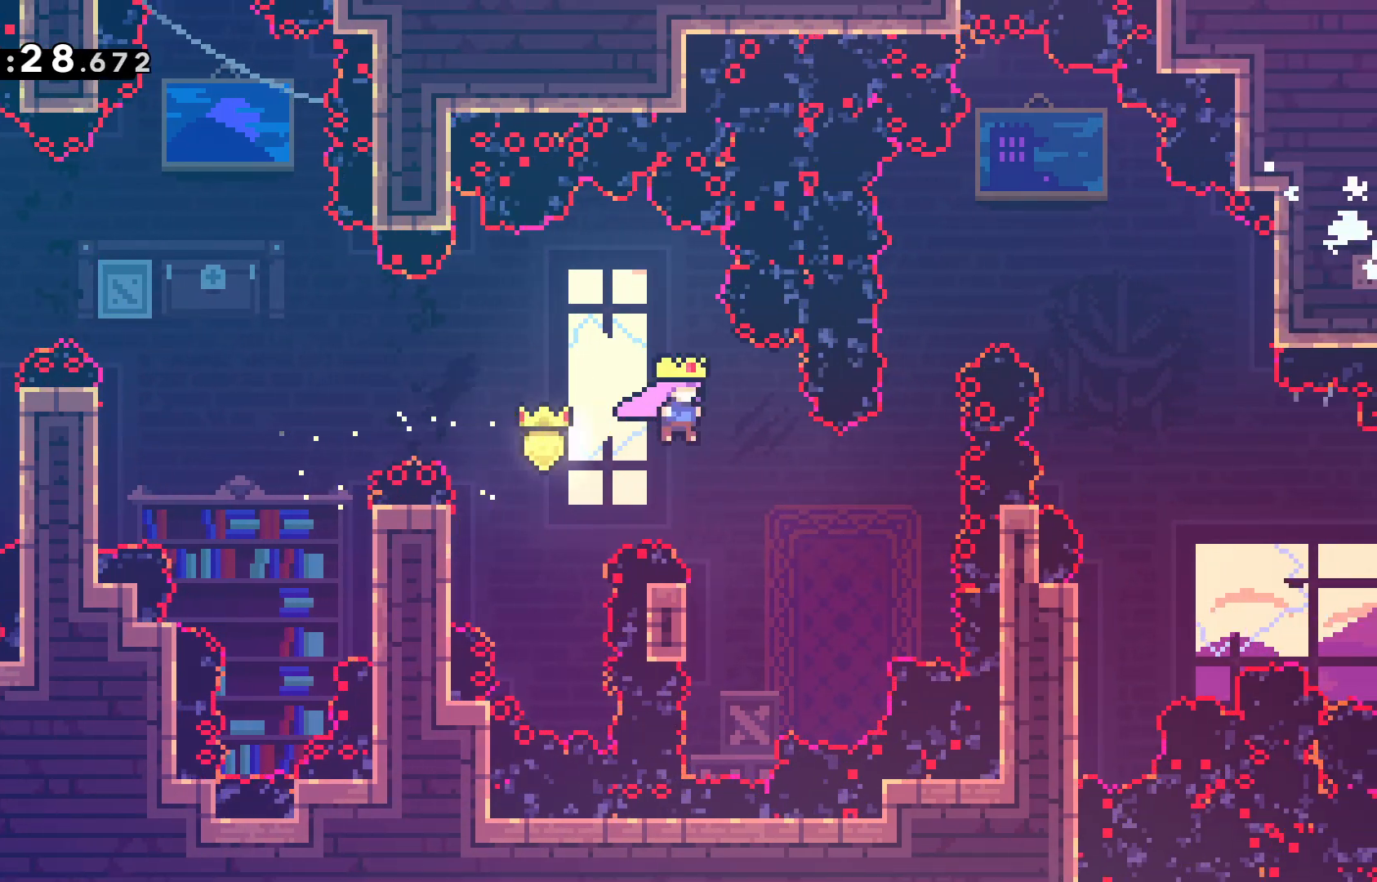
{"keys": ["jump", "right"], "events": [[50, "jump", "up"], [50, "right", "up"], [283, "left", "down"], [333, "jump", "down"], [383, "right", "down"], [433, "left", "up"]]}
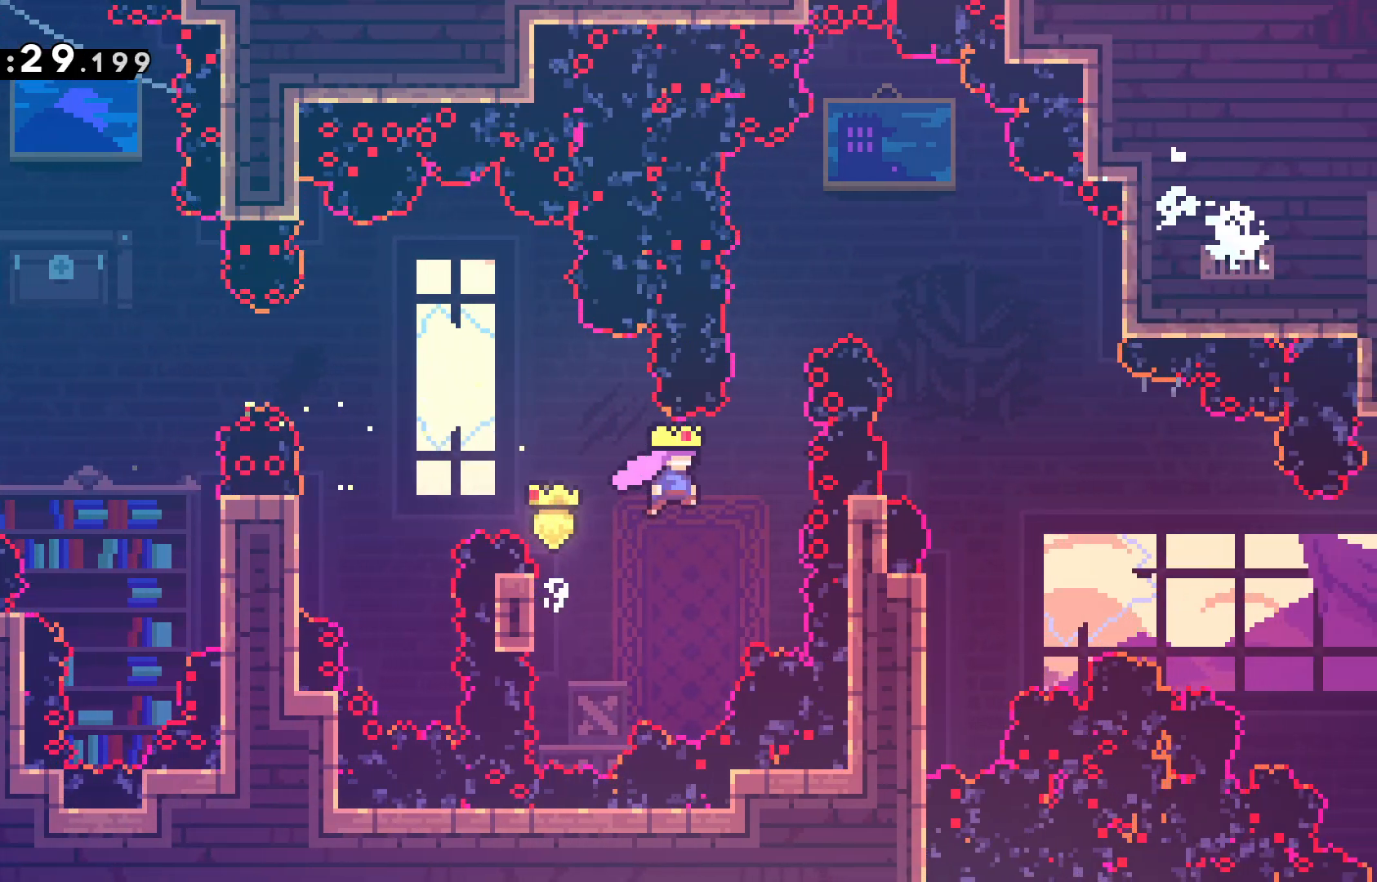
{"keys": ["right", "up"], "events": [[217, "right", "up"], [217, "up", "down"], [250, "dash", "down"], [300, "jump", "up"], [417, "right", "down"], [483, "dash", "up"]]}
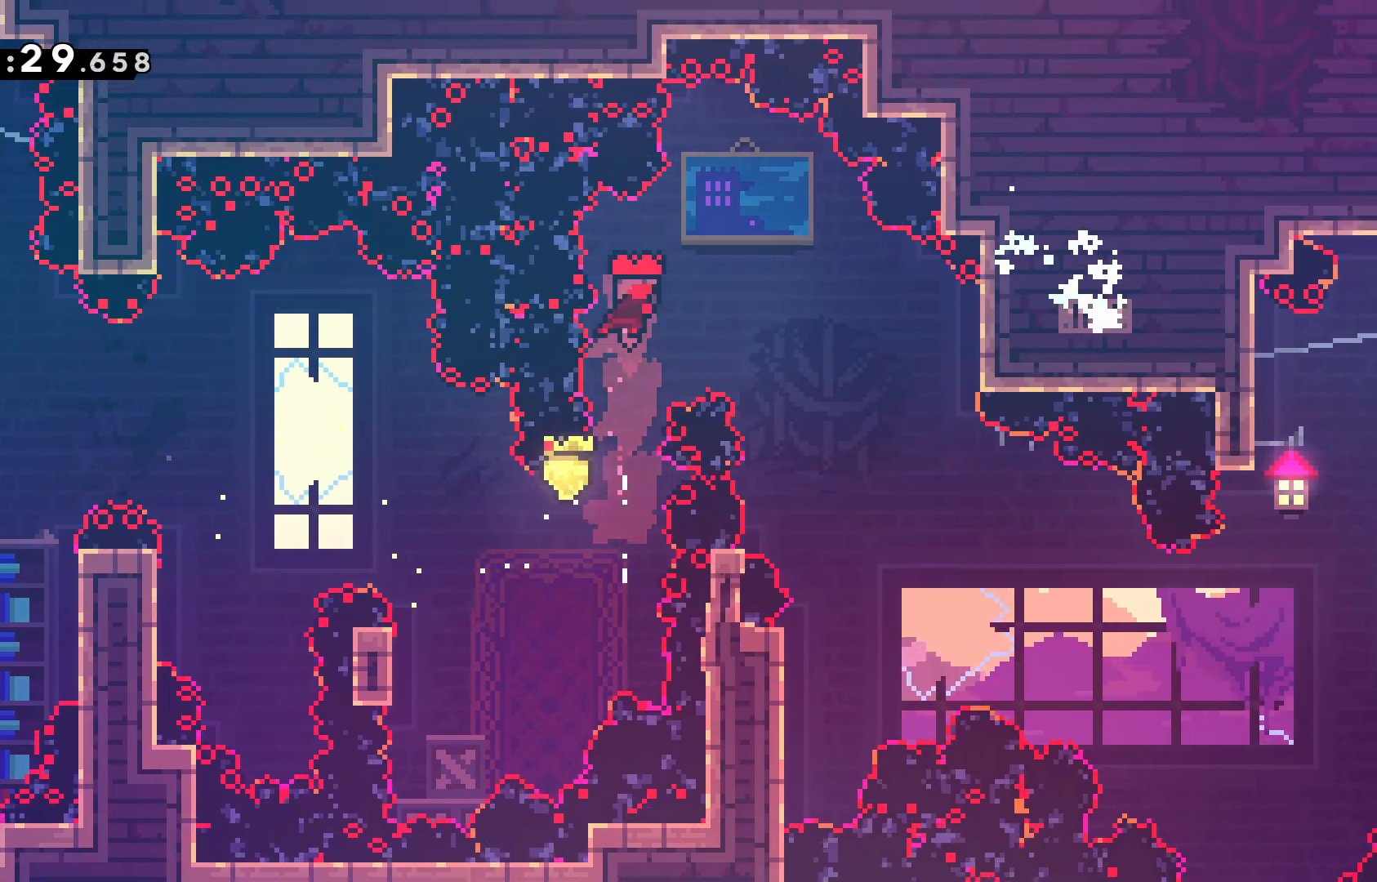
{"keys": [], "events": [[450, "right", "up"], [450, "up", "up"]]}